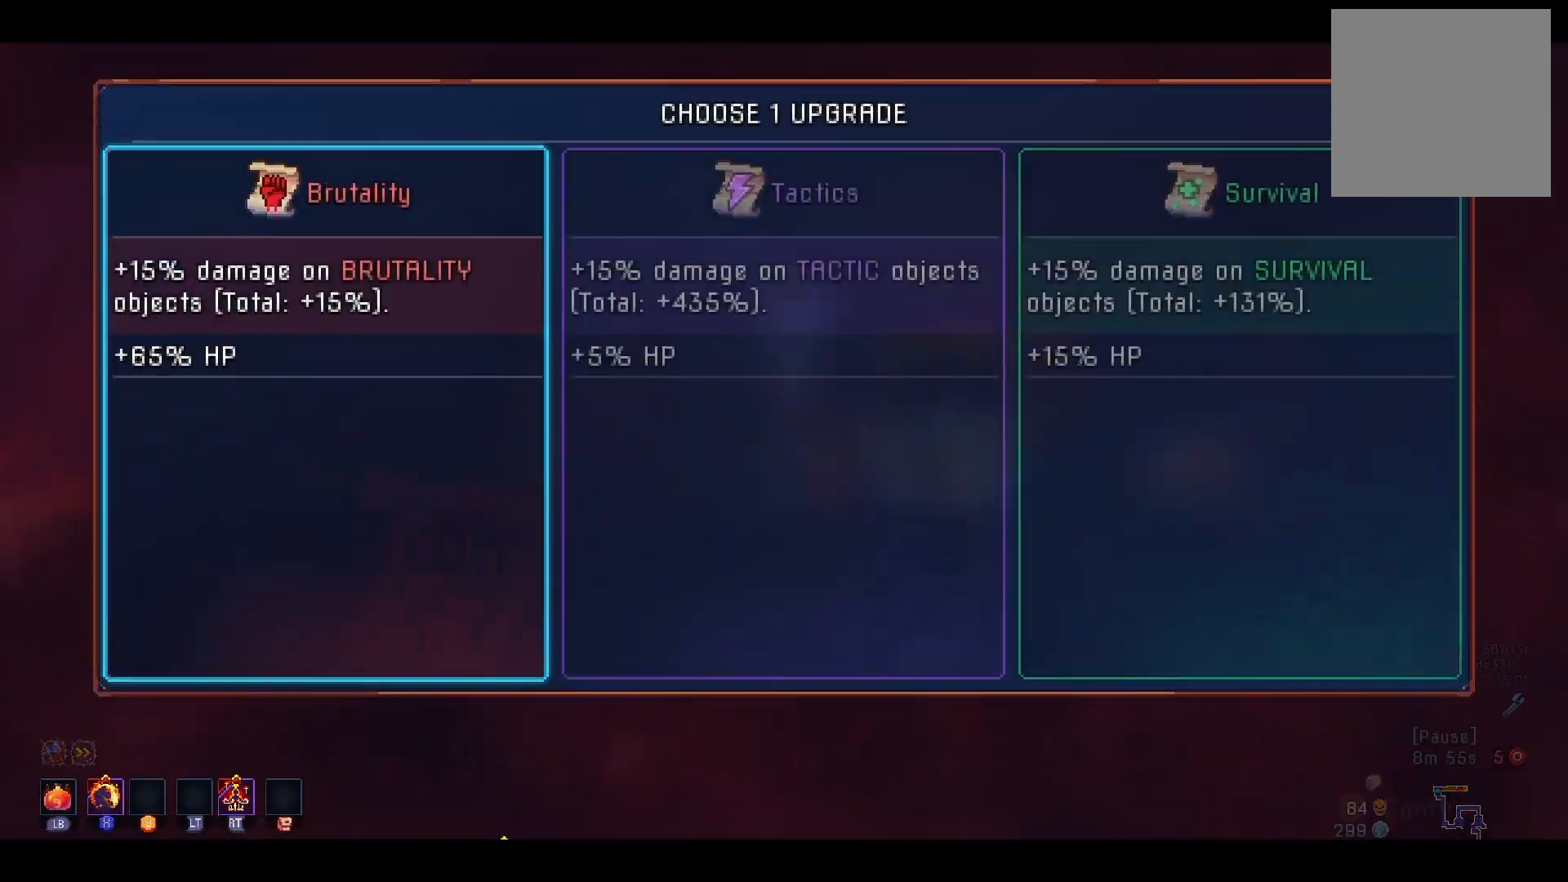
Gameplay with a controller (Xbox layout); each line is a JSON object with the inputs held at the frame after it. "events" lists button and stick changes between this image and that frame as [ms after this image, input, new state], when the widget could be followed in between. Not read: L3 R3 left_stick.
{"buttons": ["DPAD_RIGHT"], "right_stick": "center", "events": [[167, "DPAD_RIGHT", "down"], [267, "A", "down"], [267, "DPAD_RIGHT", "up"], [367, "A", "up"], [401, "DPAD_RIGHT", "down"]]}
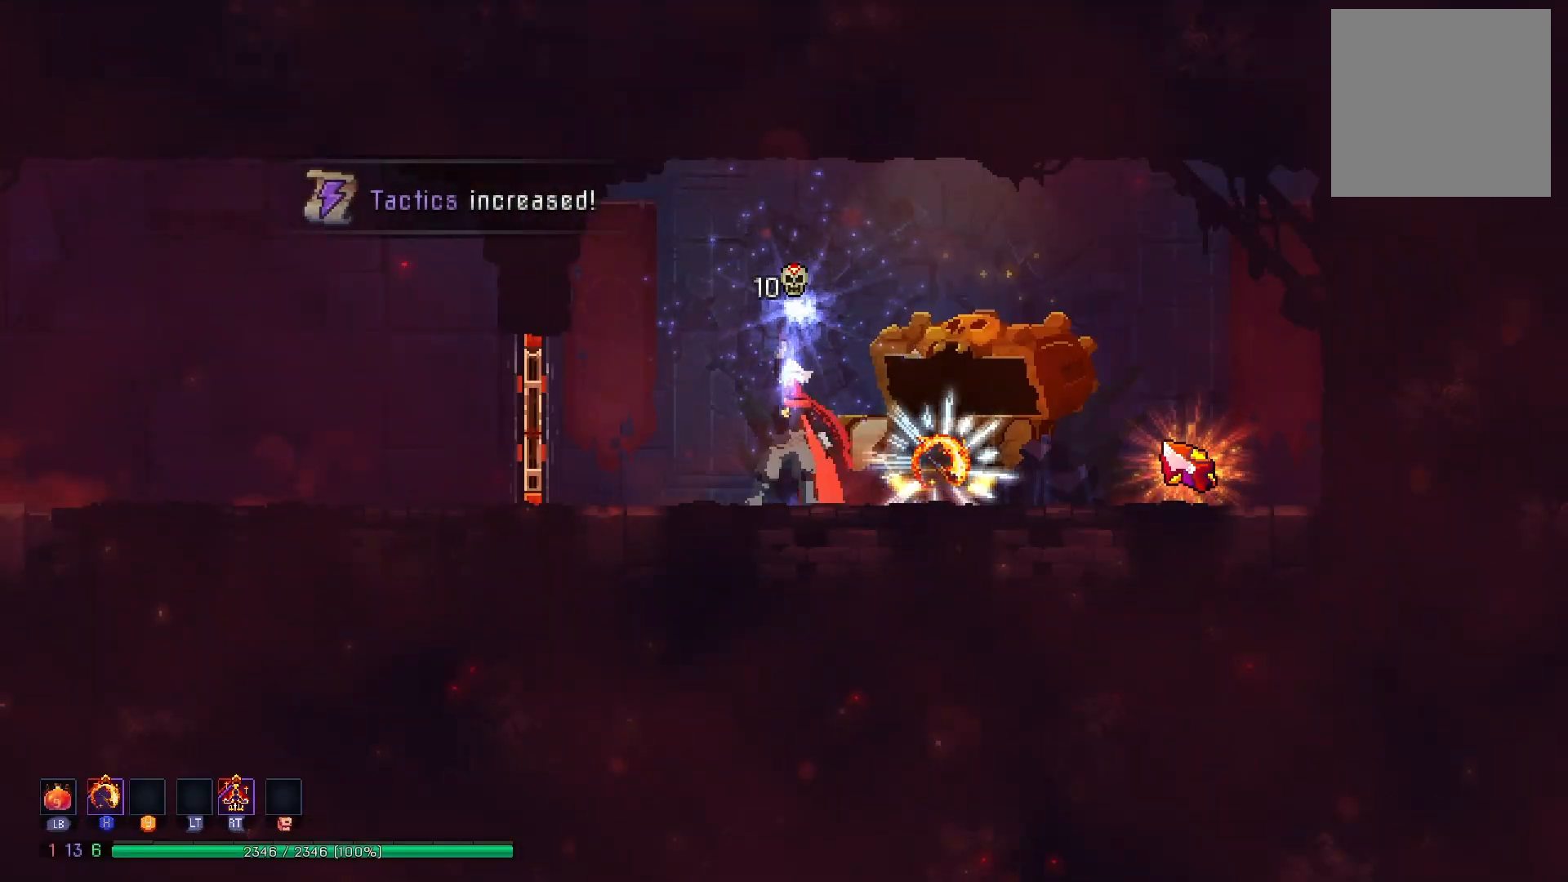
{"buttons": ["DPAD_RIGHT"], "right_stick": "center", "events": []}
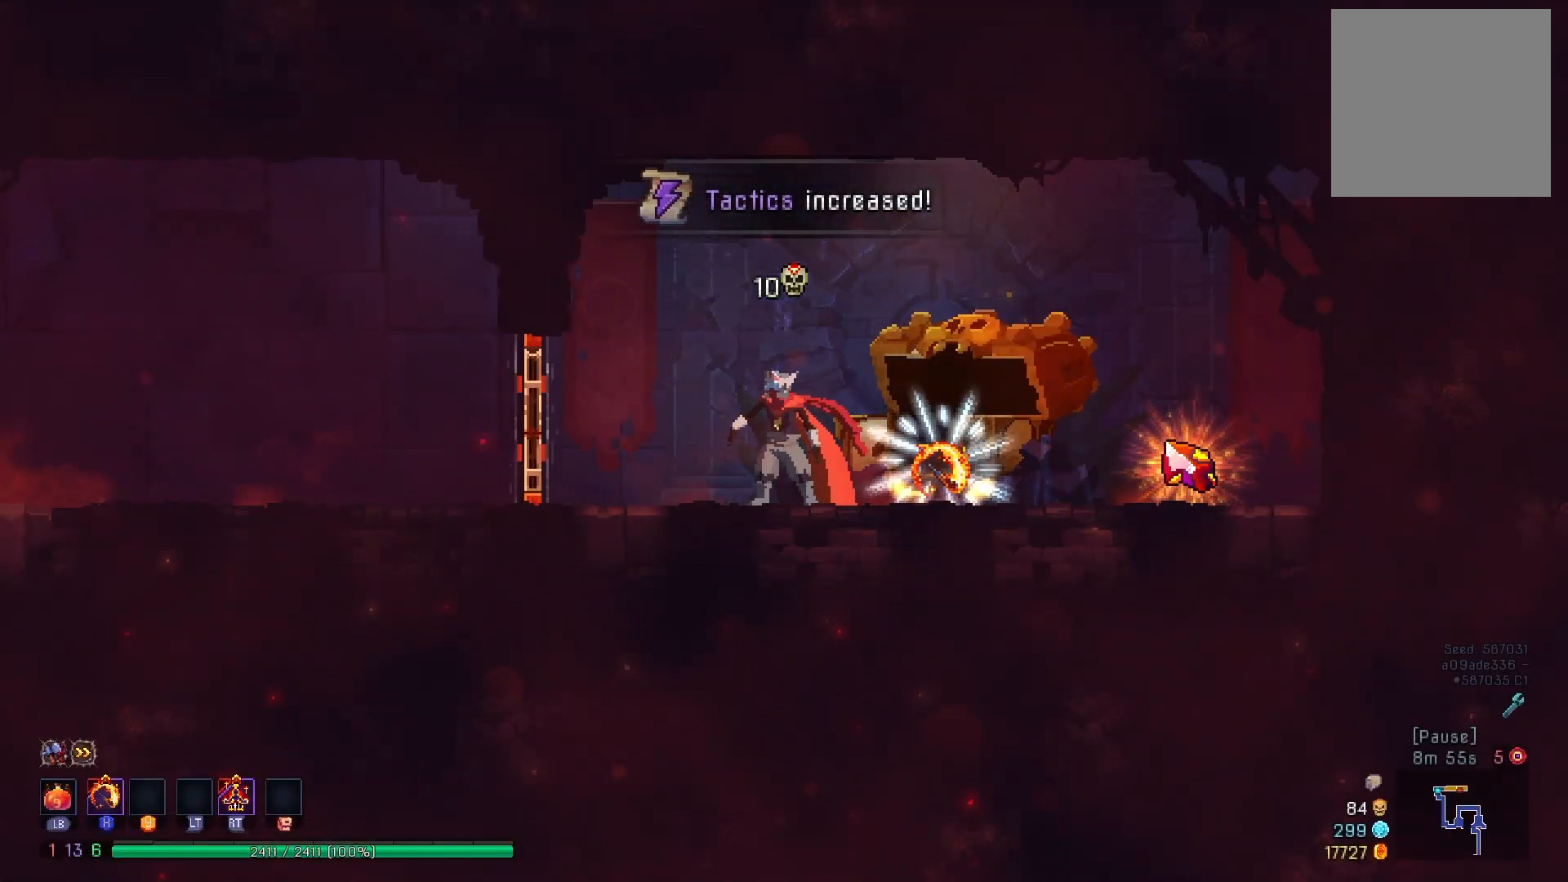
{"buttons": ["R1"], "right_stick": "center", "events": [[234, "DPAD_RIGHT", "up"], [234, "R1", "down"]]}
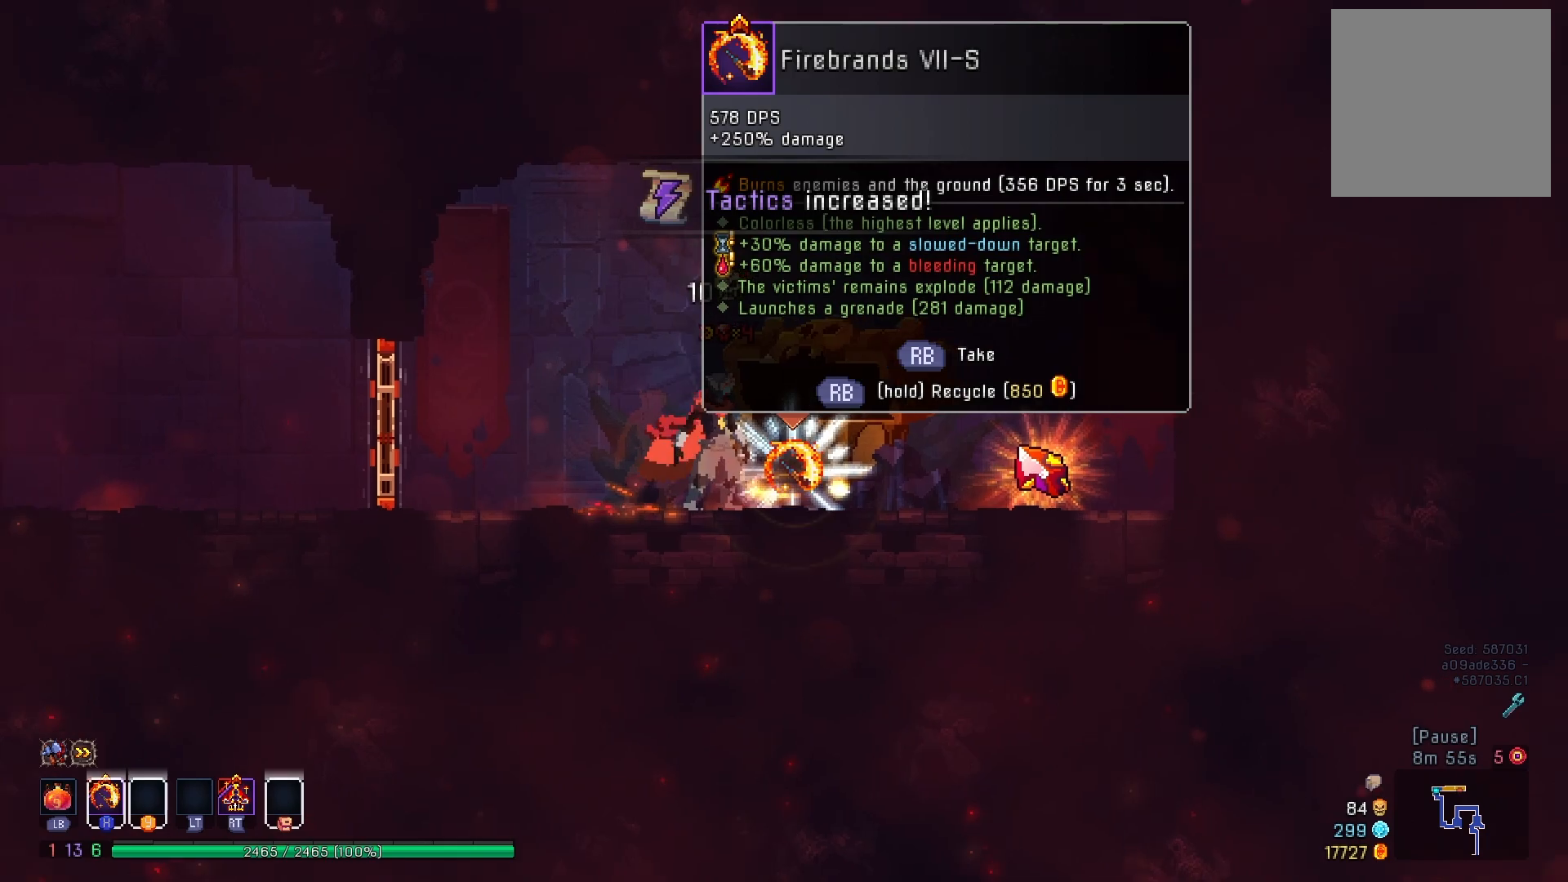
{"buttons": ["R1", "DPAD_RIGHT"], "right_stick": "center", "events": [[450, "DPAD_RIGHT", "down"]]}
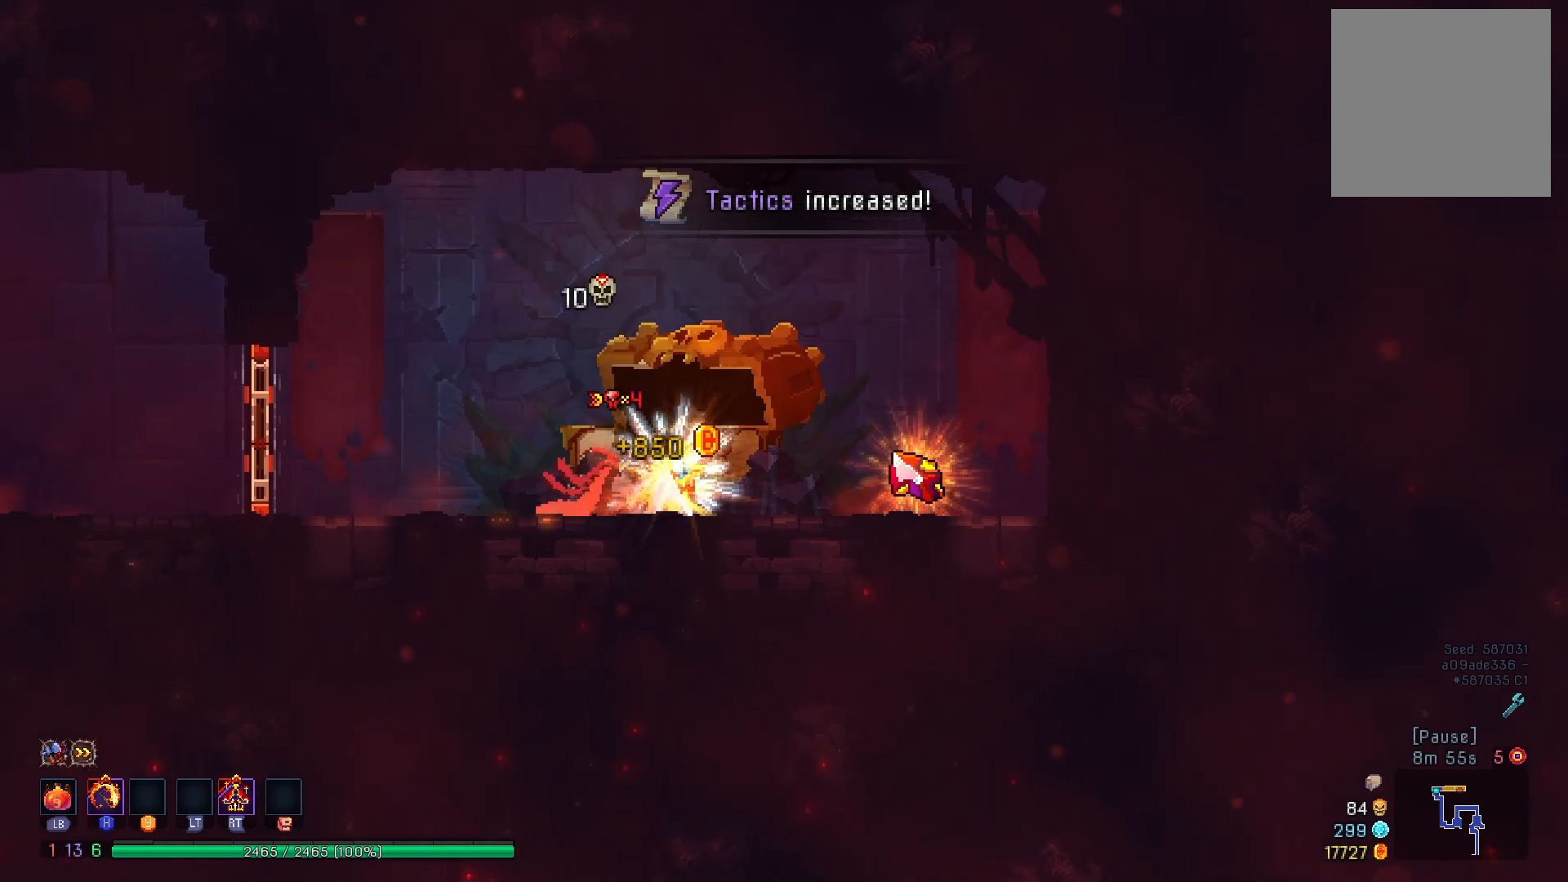
{"buttons": ["DPAD_LEFT"], "right_stick": "center", "events": [[17, "R1", "up"], [117, "right_stick", "down"], [401, "R1", "down"], [434, "DPAD_RIGHT", "up"], [451, "right_stick", "center"], [484, "R1", "up"], [501, "DPAD_LEFT", "down"]]}
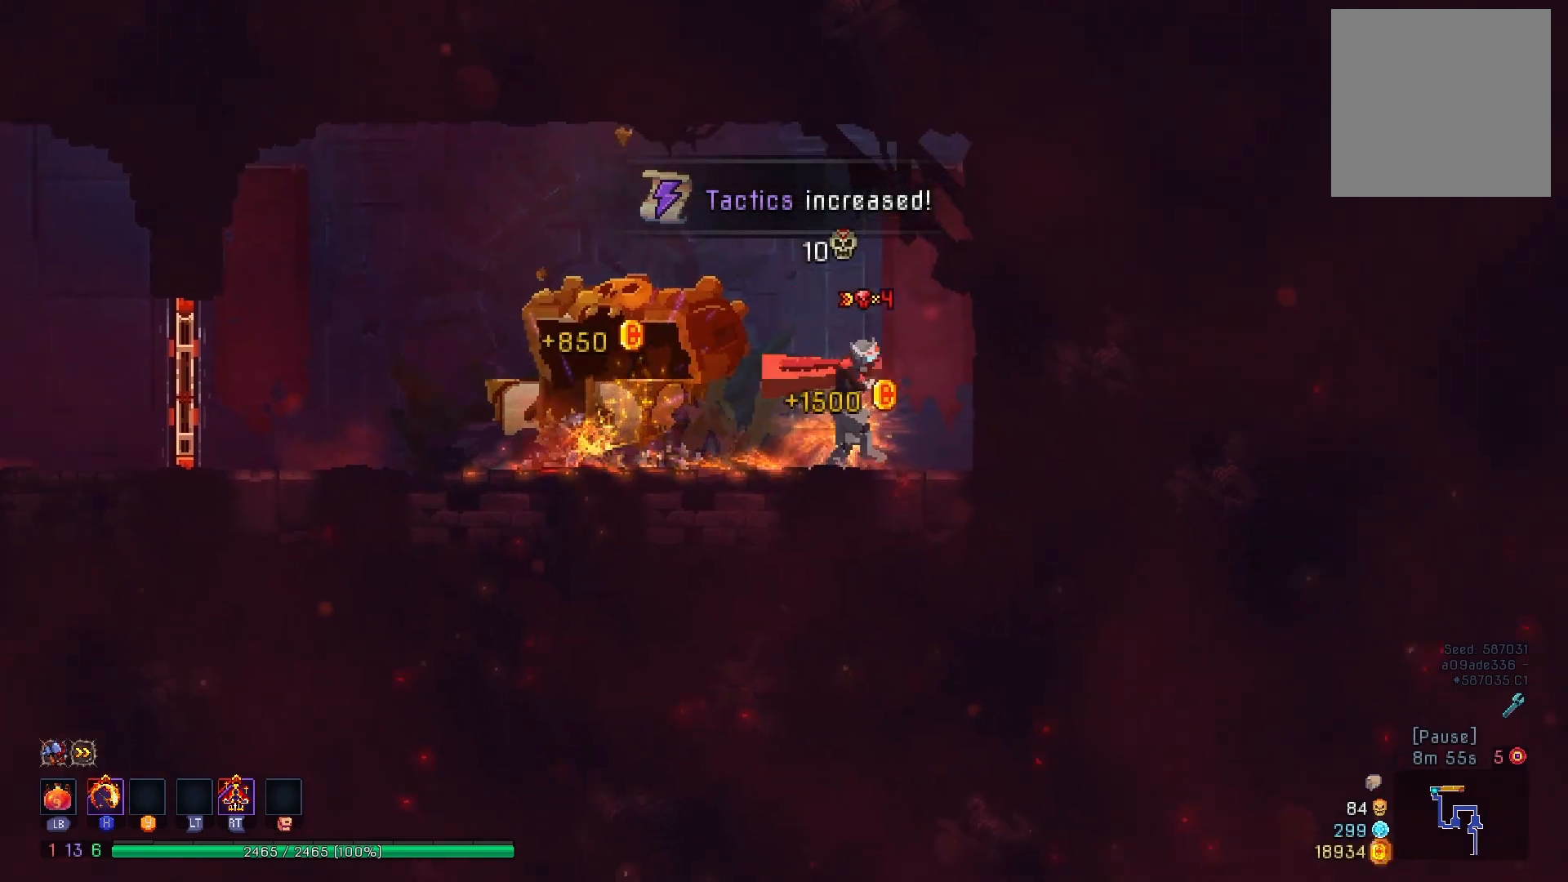
{"buttons": ["DPAD_LEFT"], "right_stick": "center", "events": [[66, "B", "down"], [150, "B", "up"], [233, "B", "down"], [333, "B", "up"]]}
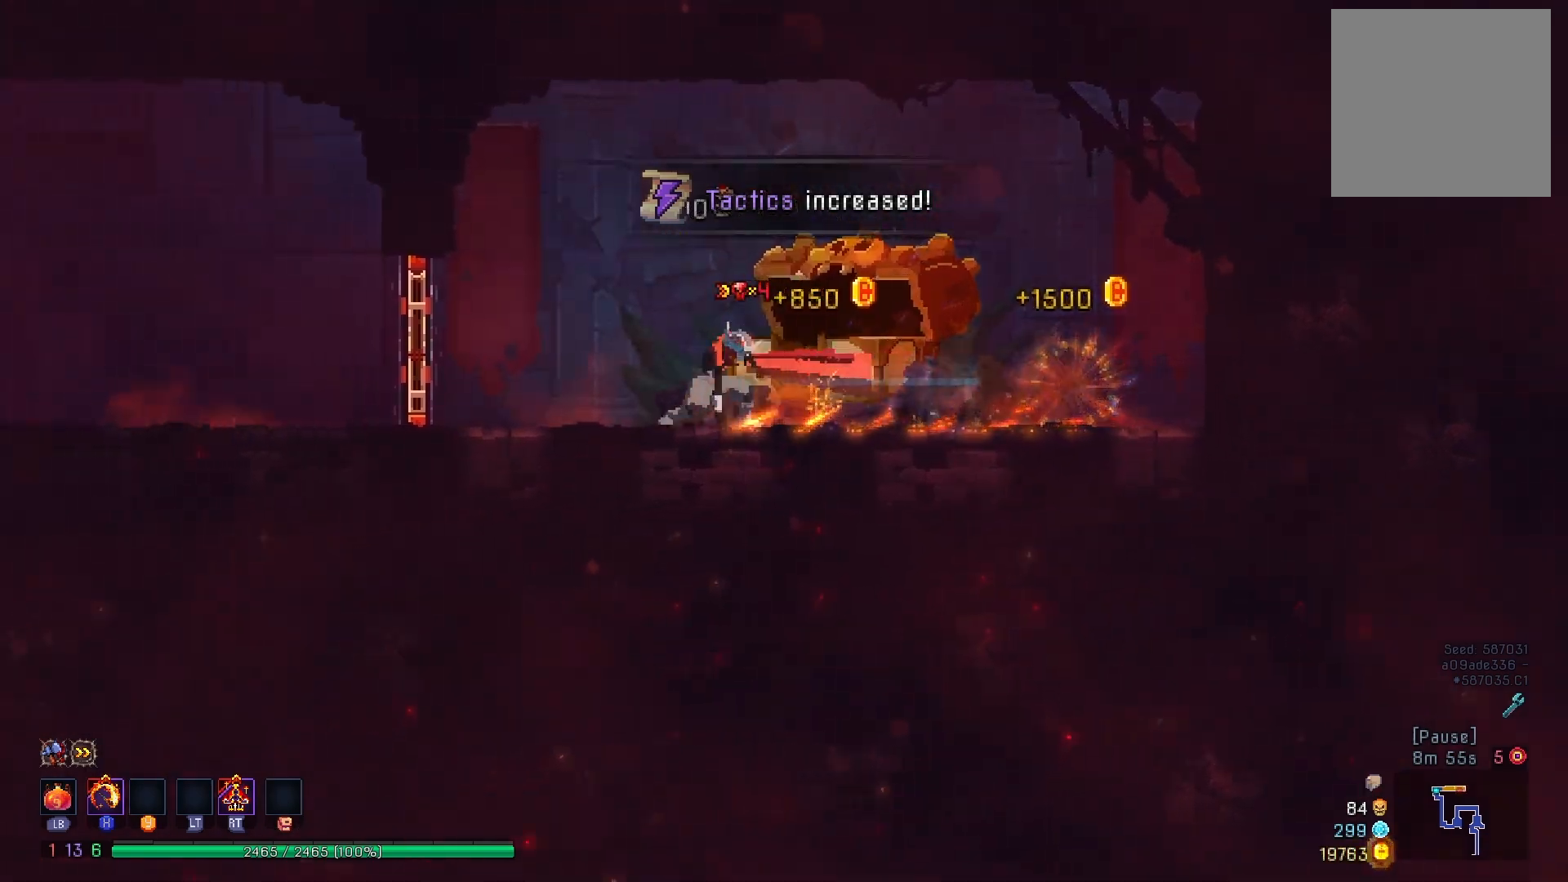
{"buttons": ["B", "DPAD_LEFT"], "right_stick": "center", "events": [[267, "R1", "down"], [367, "R1", "up"], [451, "B", "down"]]}
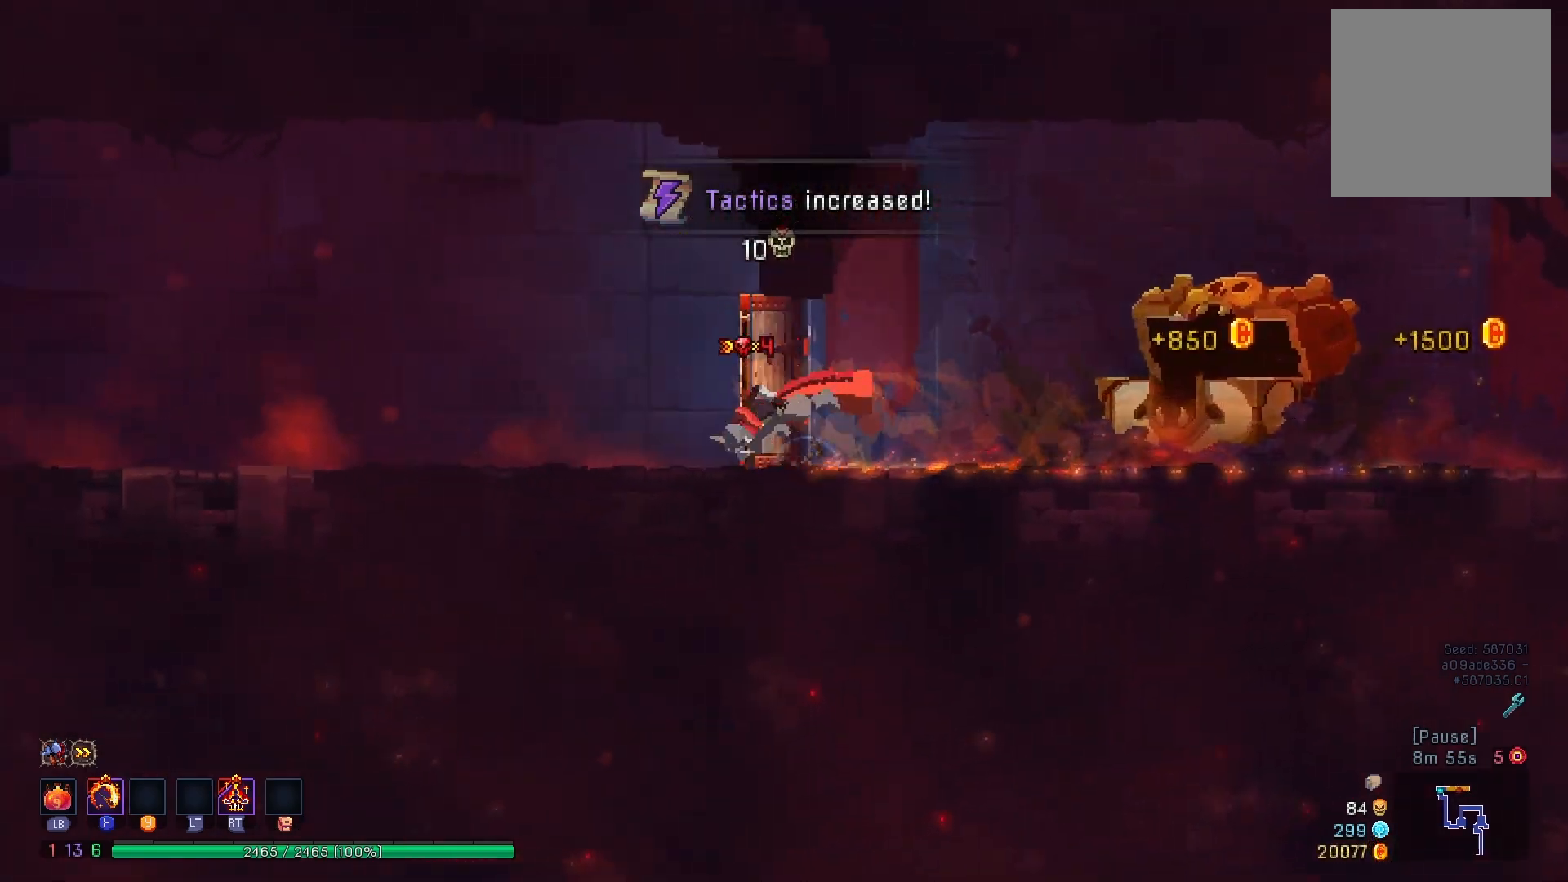
{"buttons": ["DPAD_LEFT"], "right_stick": "center", "events": [[16, "B", "up"], [116, "B", "down"], [200, "B", "up"], [283, "B", "down"], [367, "B", "up"]]}
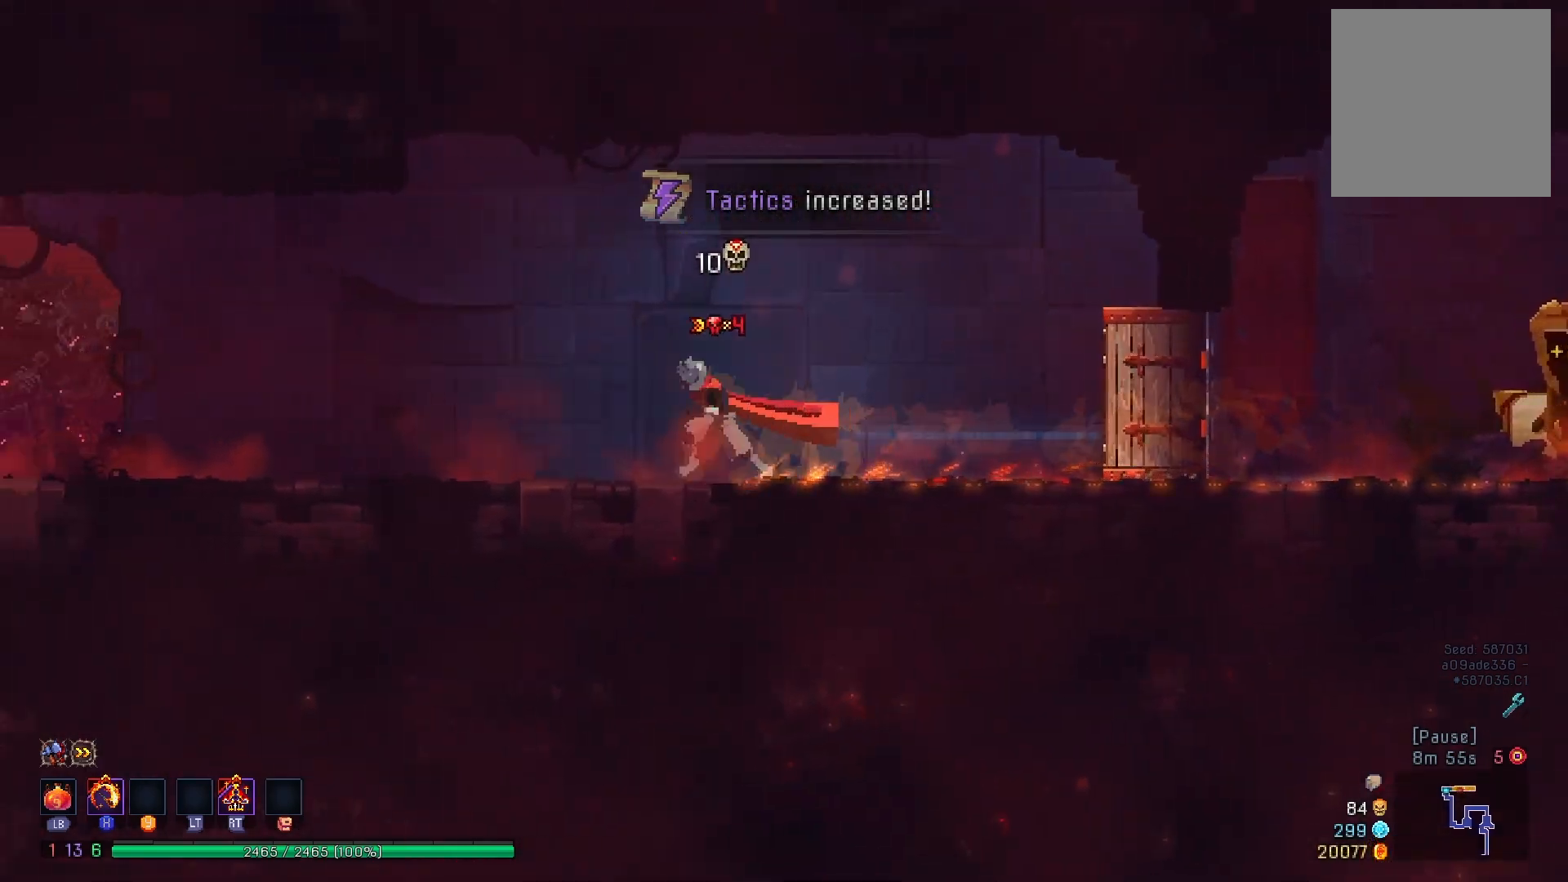
{"buttons": ["B", "DPAD_LEFT"], "right_stick": "center", "events": [[301, "B", "down"], [384, "B", "up"], [434, "B", "down"]]}
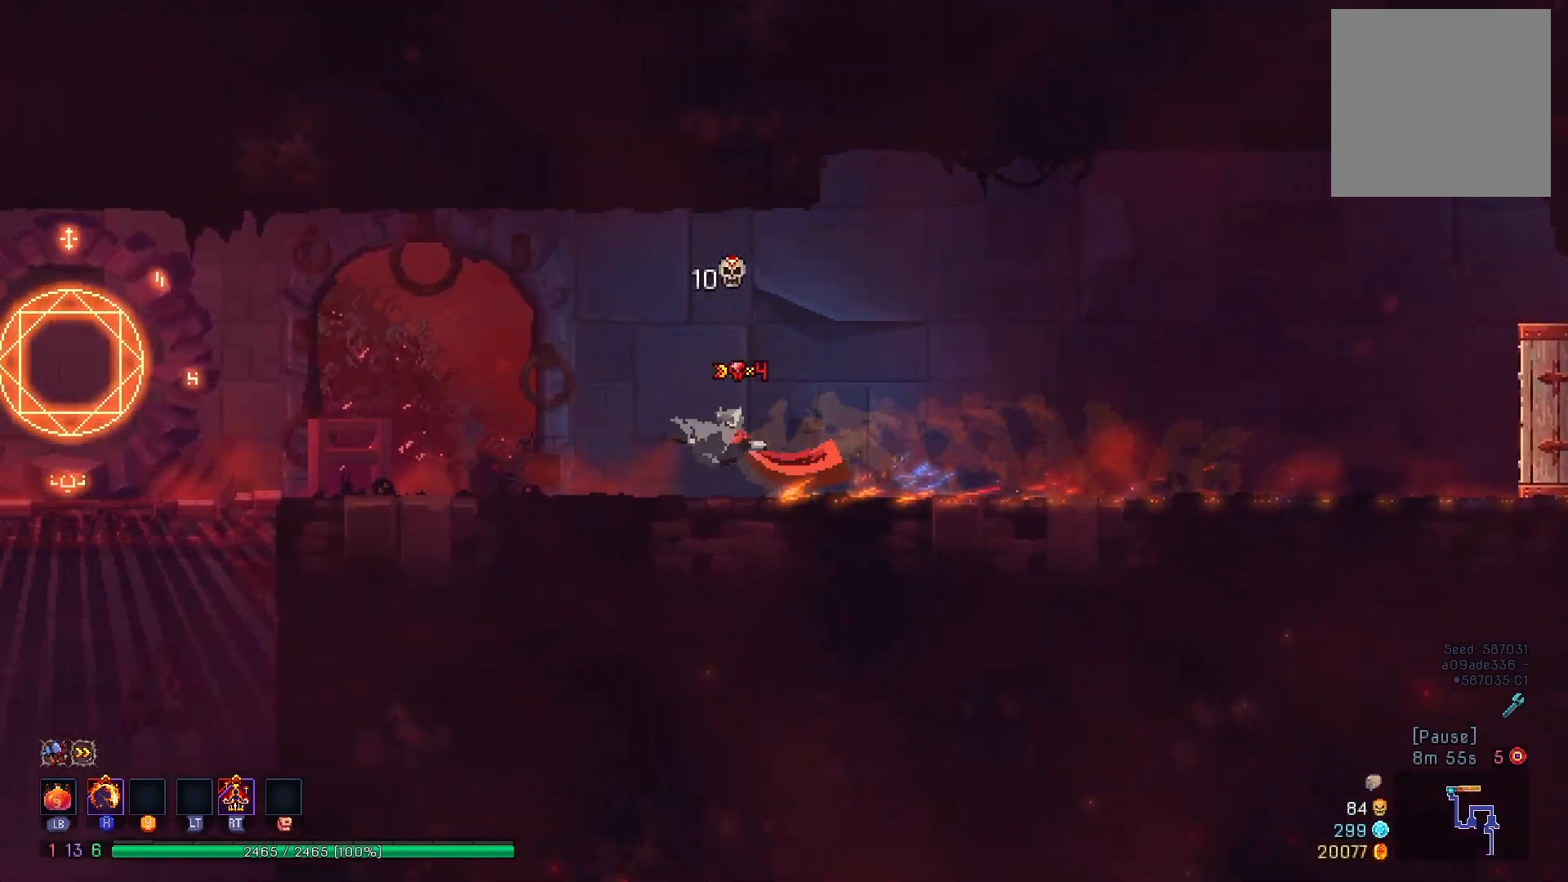
{"buttons": ["R1", "DPAD_LEFT"], "right_stick": "center", "events": [[83, "B", "up"], [500, "R1", "down"]]}
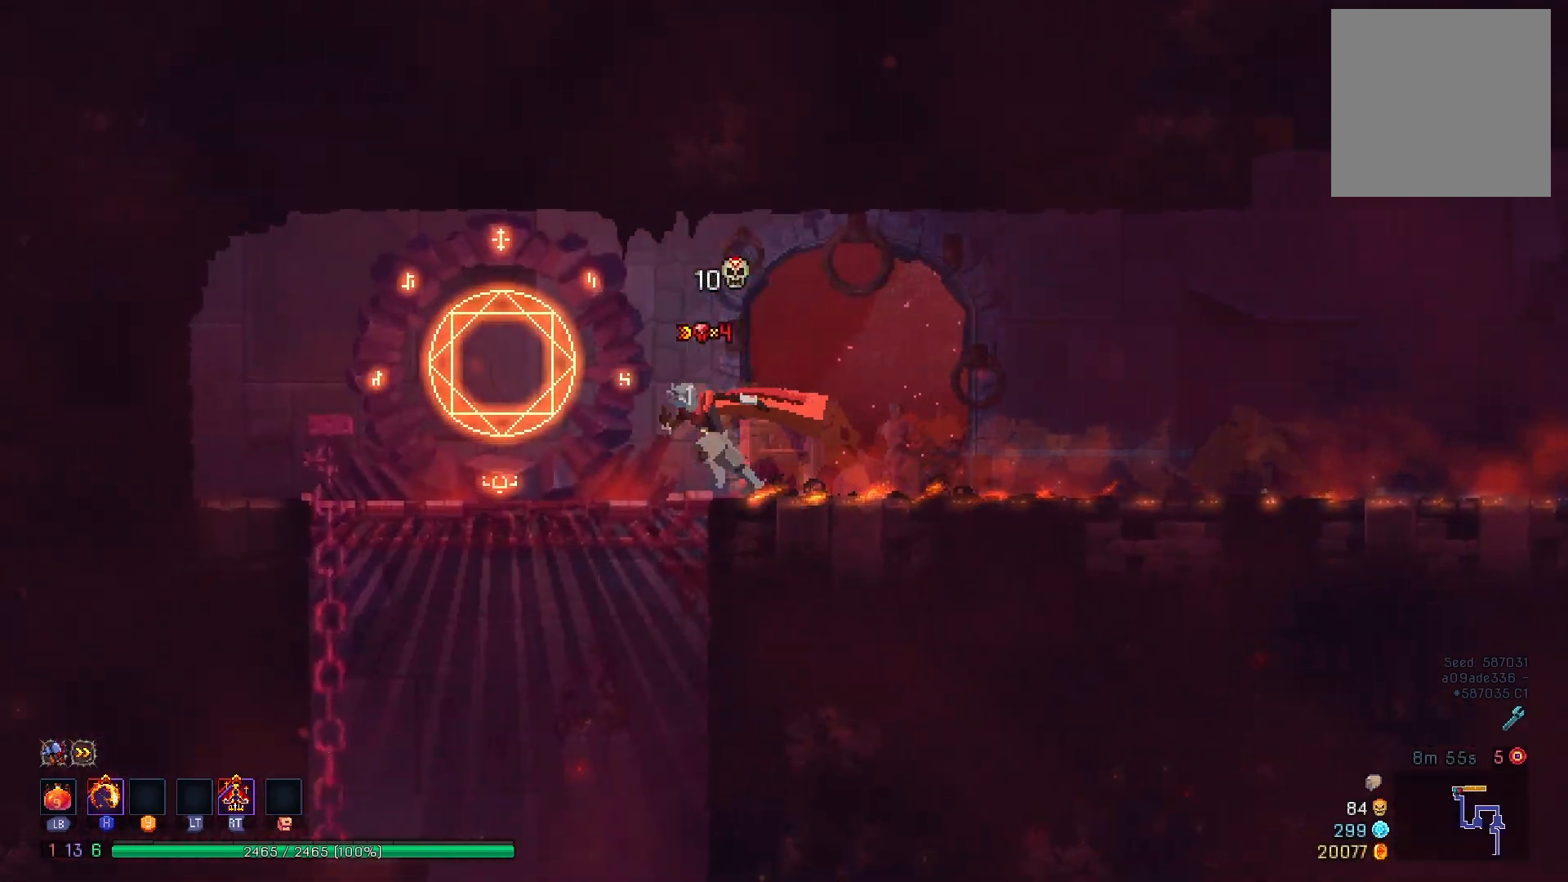
{"buttons": [], "right_stick": "center", "events": [[100, "R1", "up"], [184, "R1", "down"], [301, "R1", "up"], [351, "DPAD_LEFT", "up"]]}
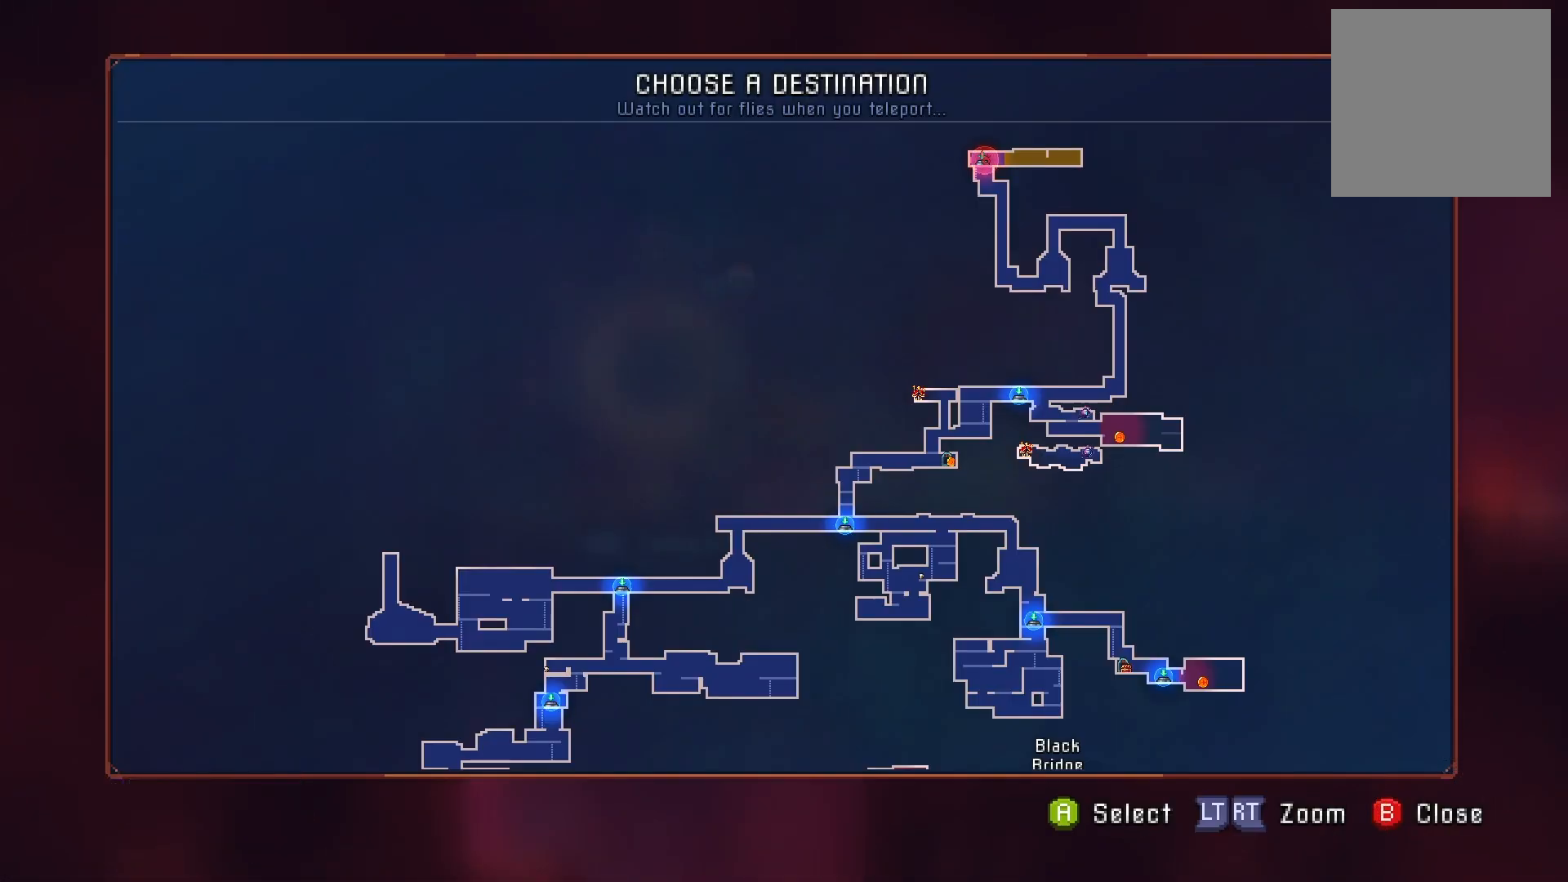
{"buttons": [], "right_stick": "center", "events": [[100, "DPAD_RIGHT", "down"], [200, "DPAD_RIGHT", "up"], [350, "DPAD_DOWN", "down"], [484, "DPAD_DOWN", "up"]]}
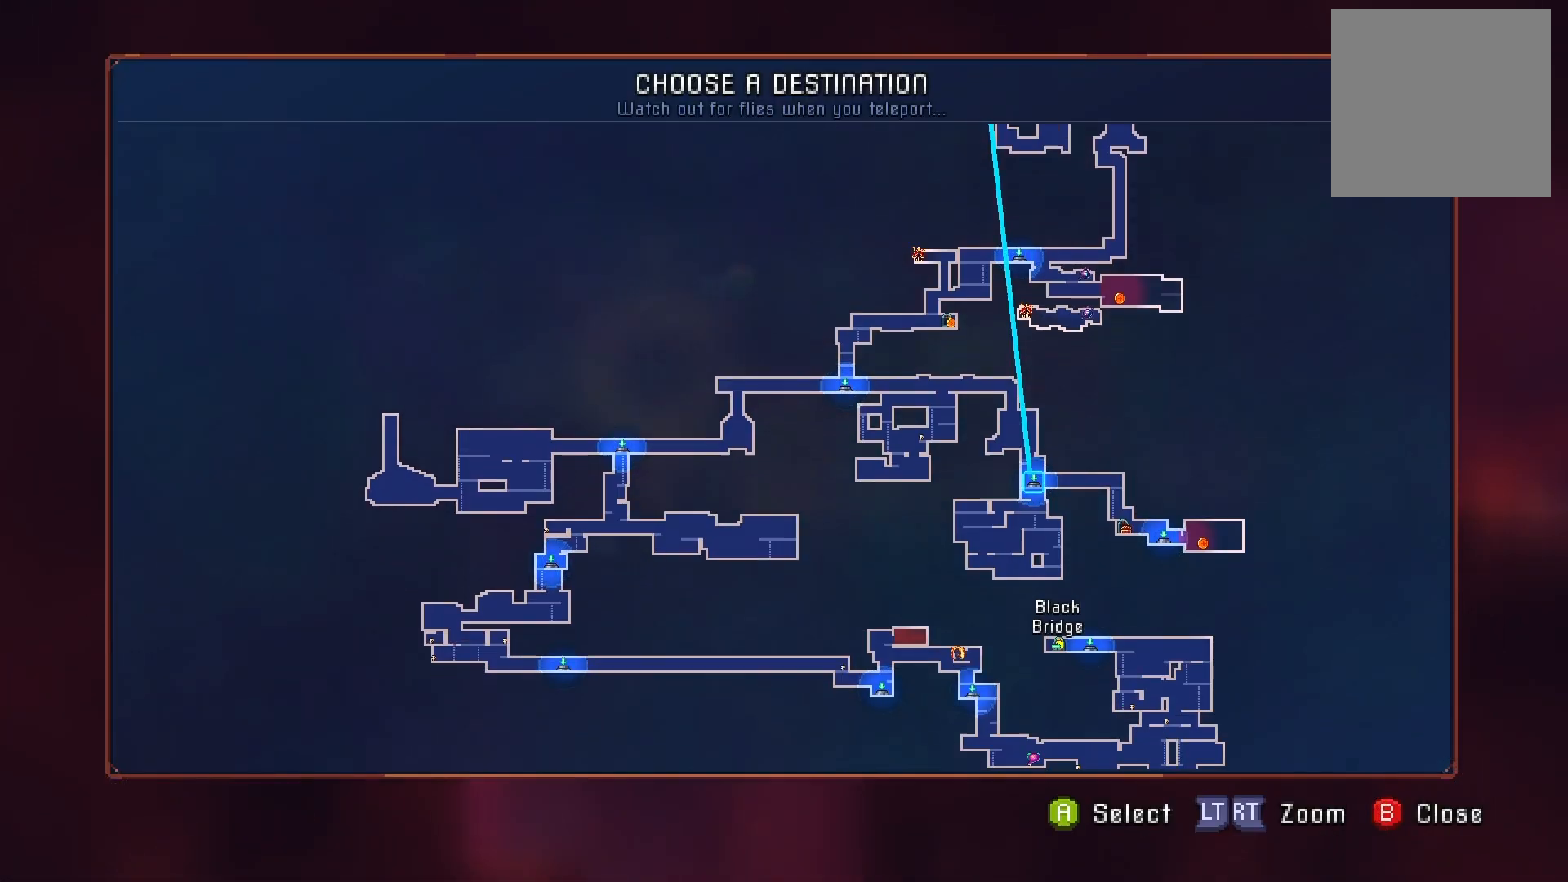
{"buttons": ["DPAD_DOWN"], "right_stick": "center", "events": [[434, "DPAD_DOWN", "down"]]}
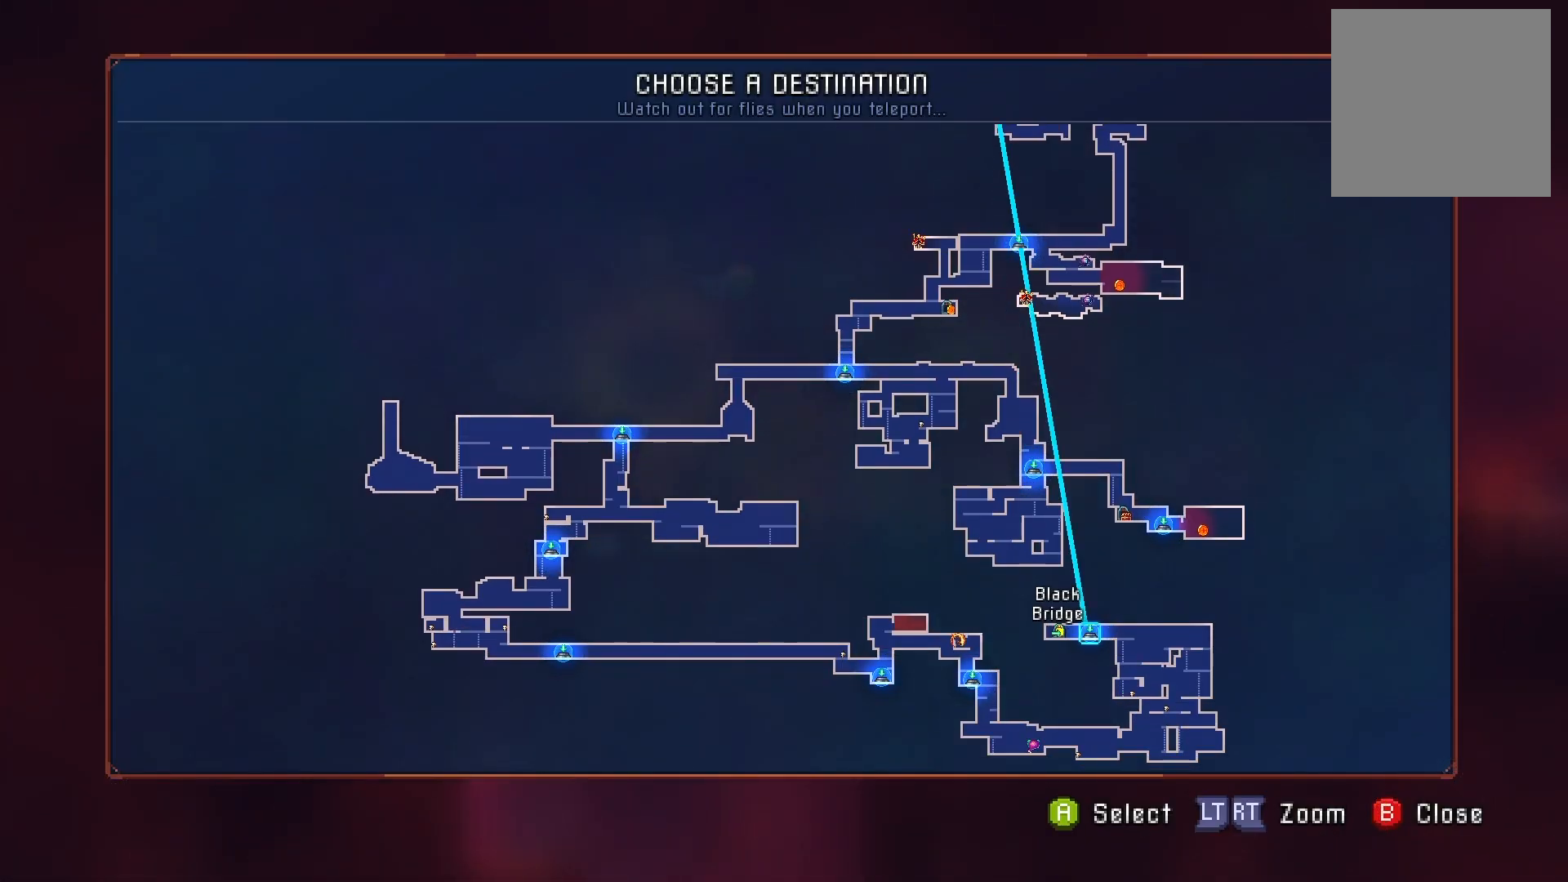
{"buttons": [], "right_stick": "center", "events": [[66, "DPAD_DOWN", "up"]]}
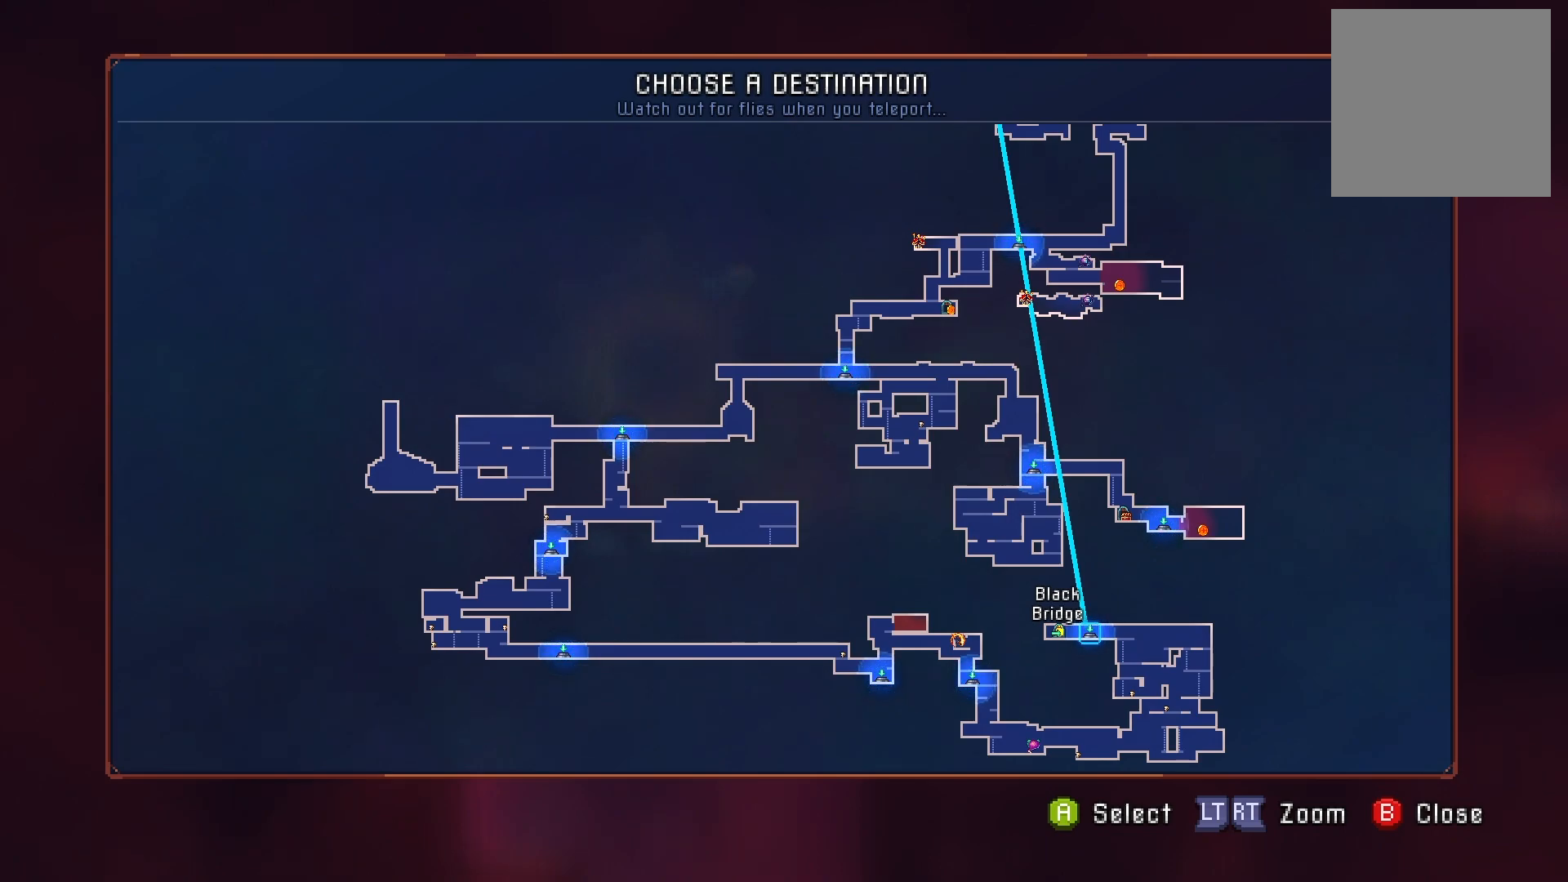
{"buttons": [], "right_stick": "center", "events": [[367, "A", "down"], [451, "A", "up"]]}
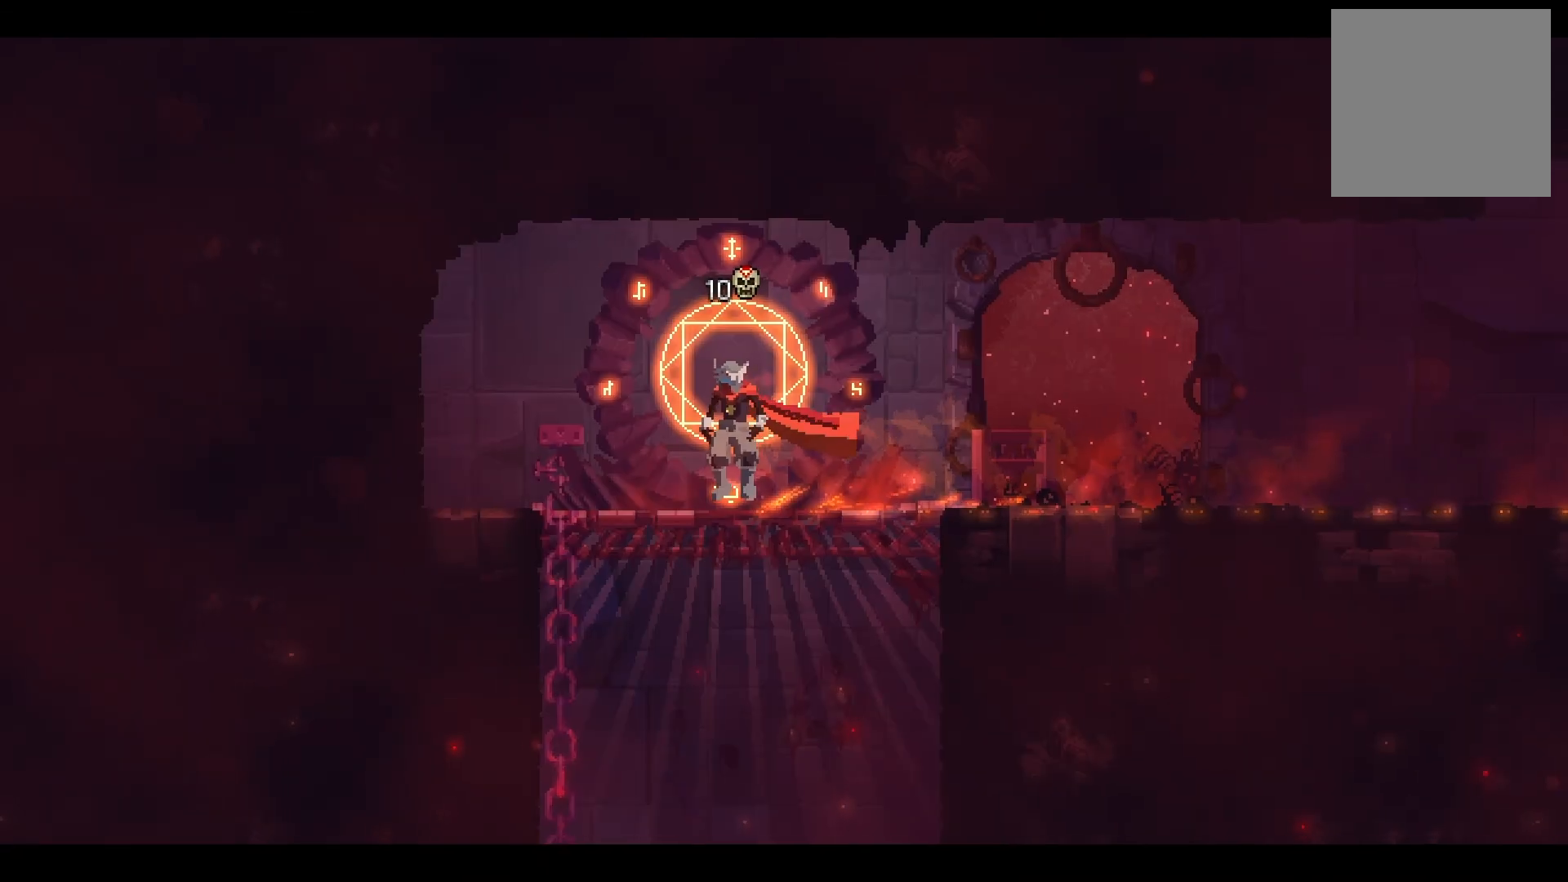
{"buttons": [], "right_stick": "center", "events": []}
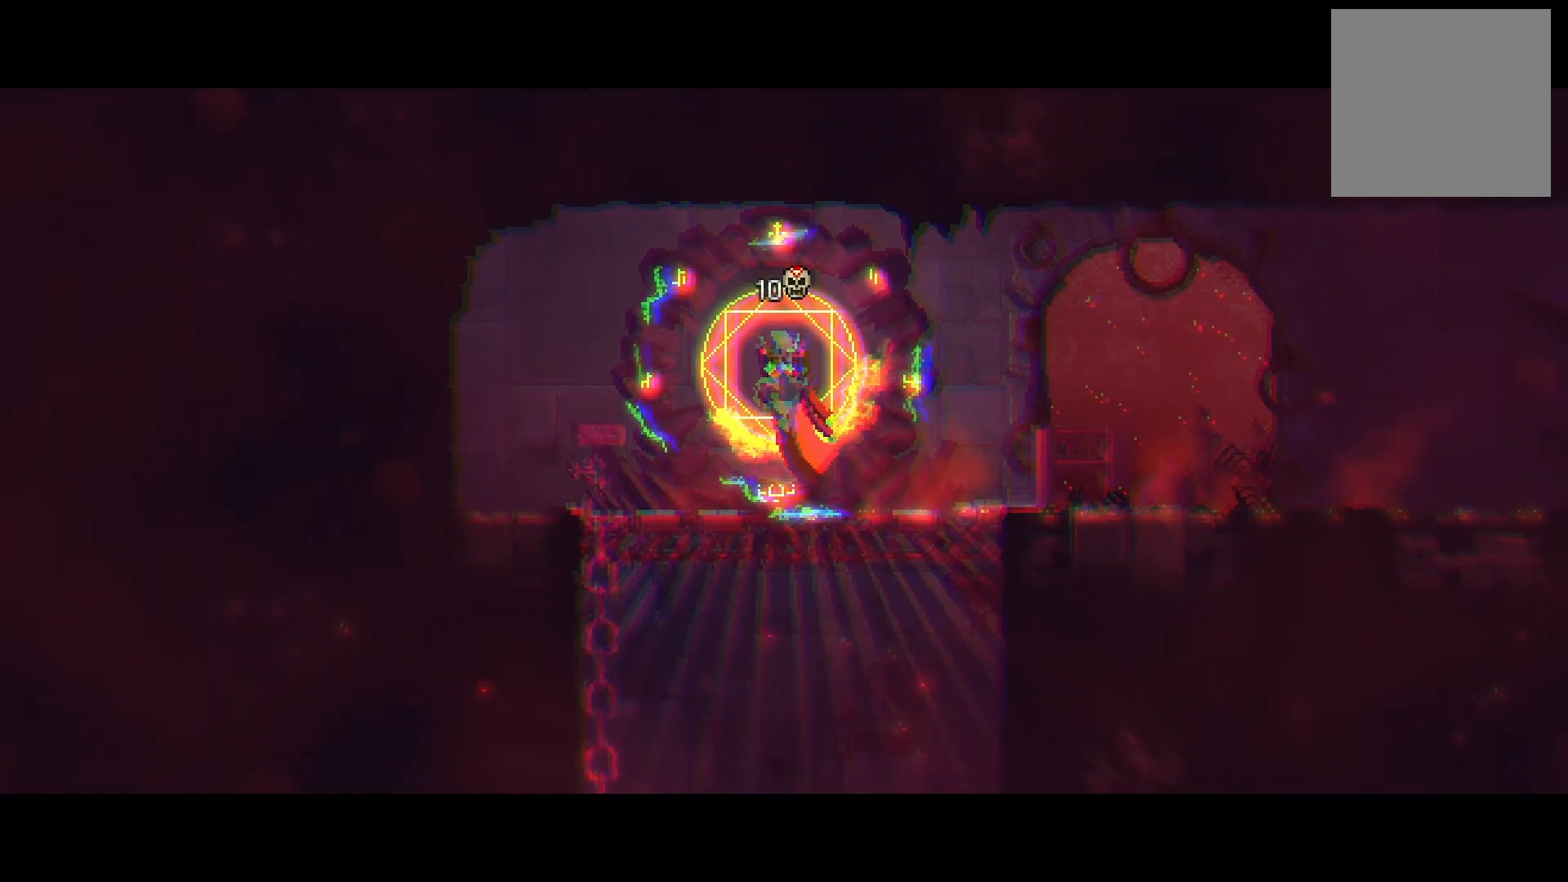
{"buttons": [], "right_stick": "center", "events": []}
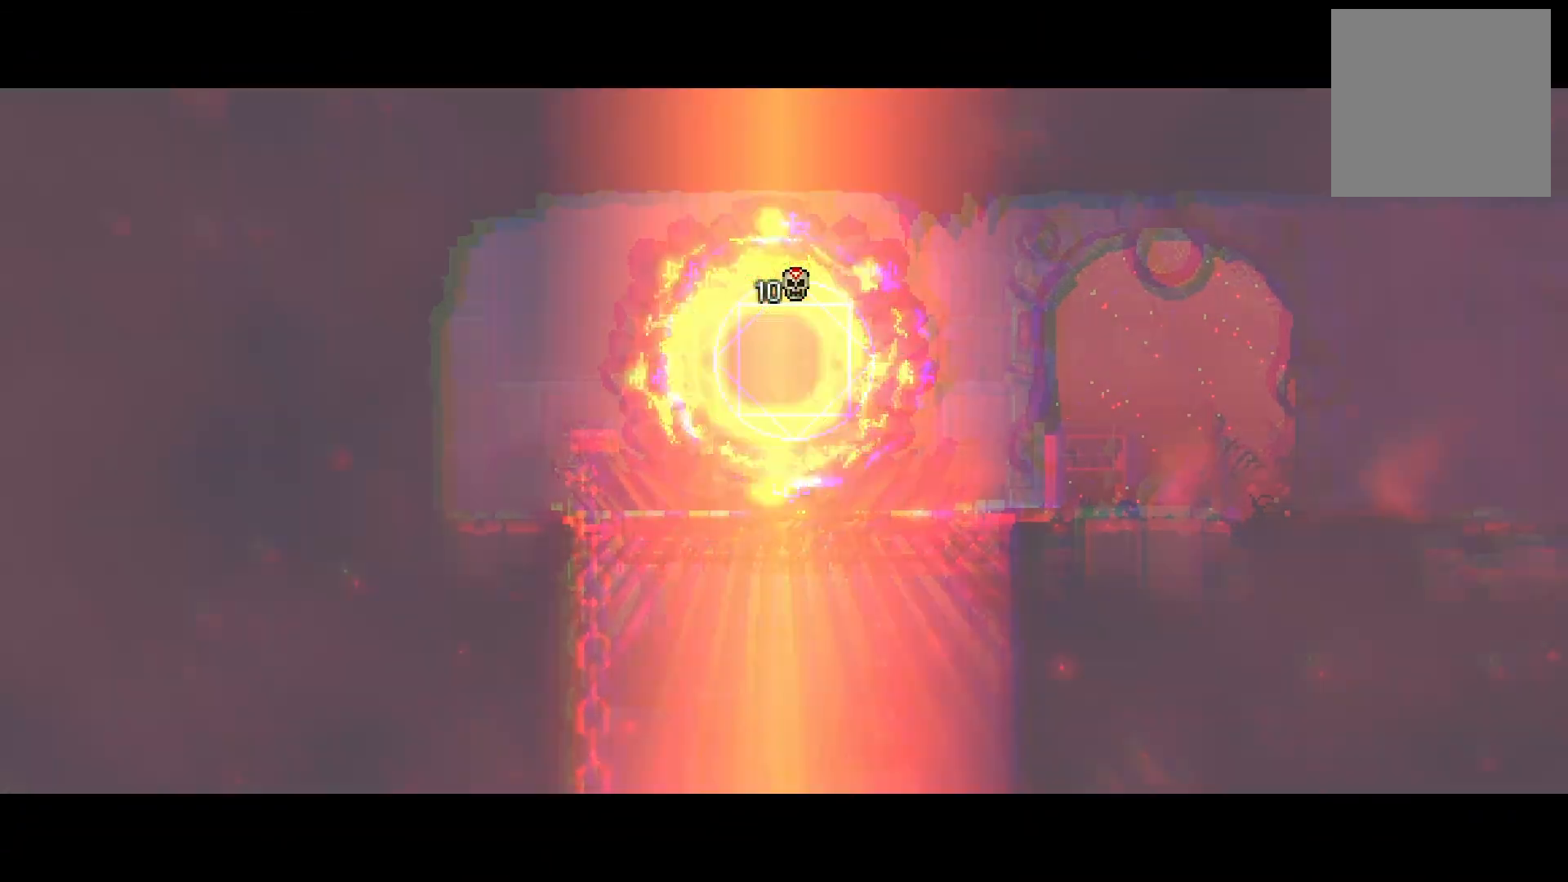
{"buttons": [], "right_stick": "center", "events": []}
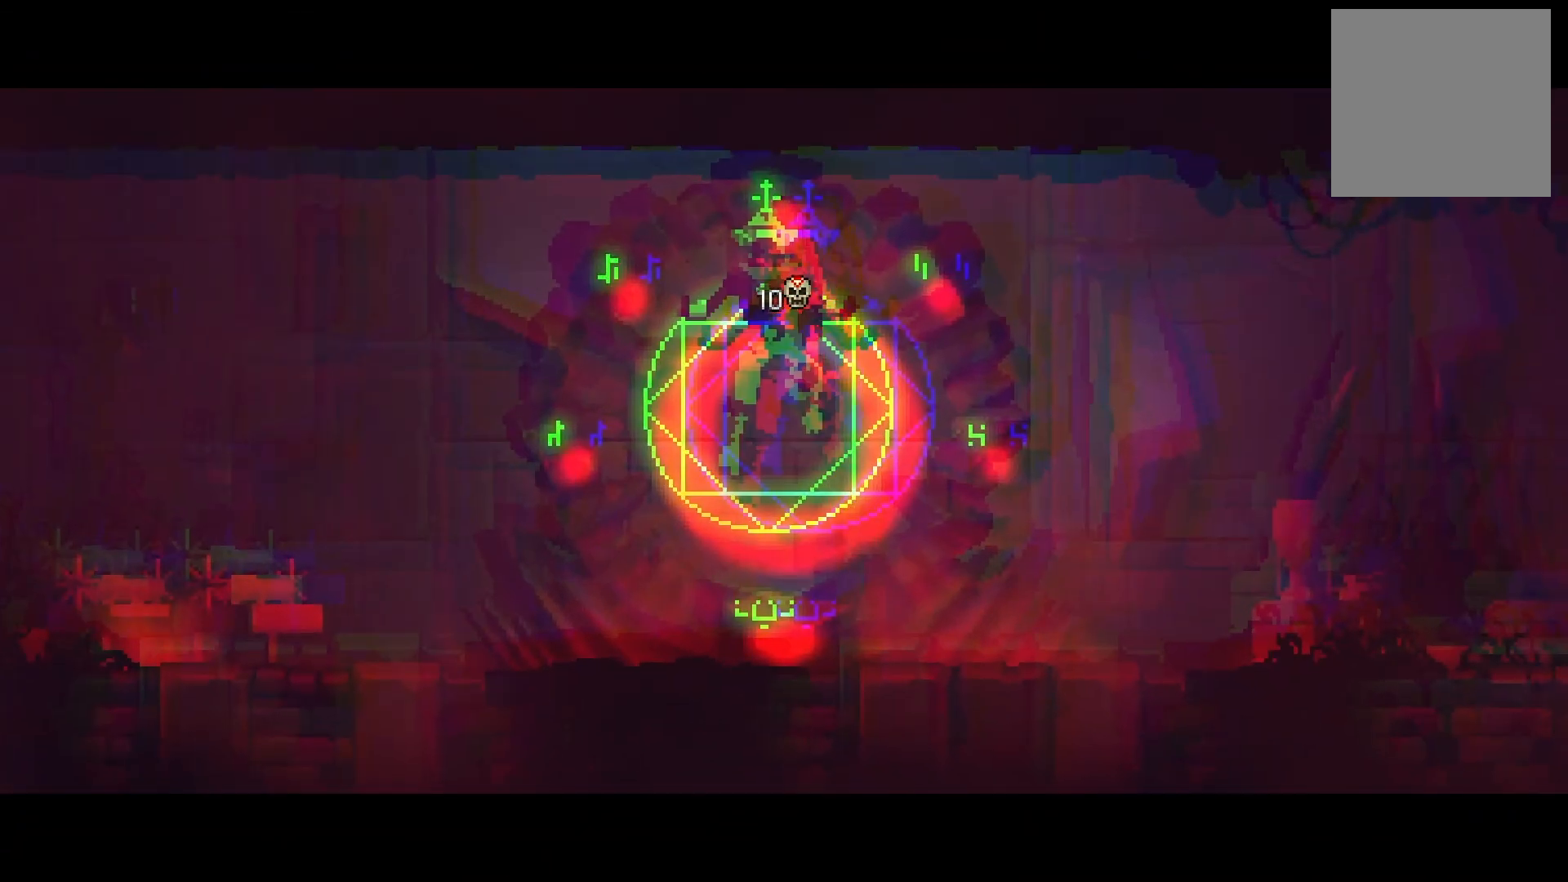
{"buttons": [], "right_stick": "center", "events": []}
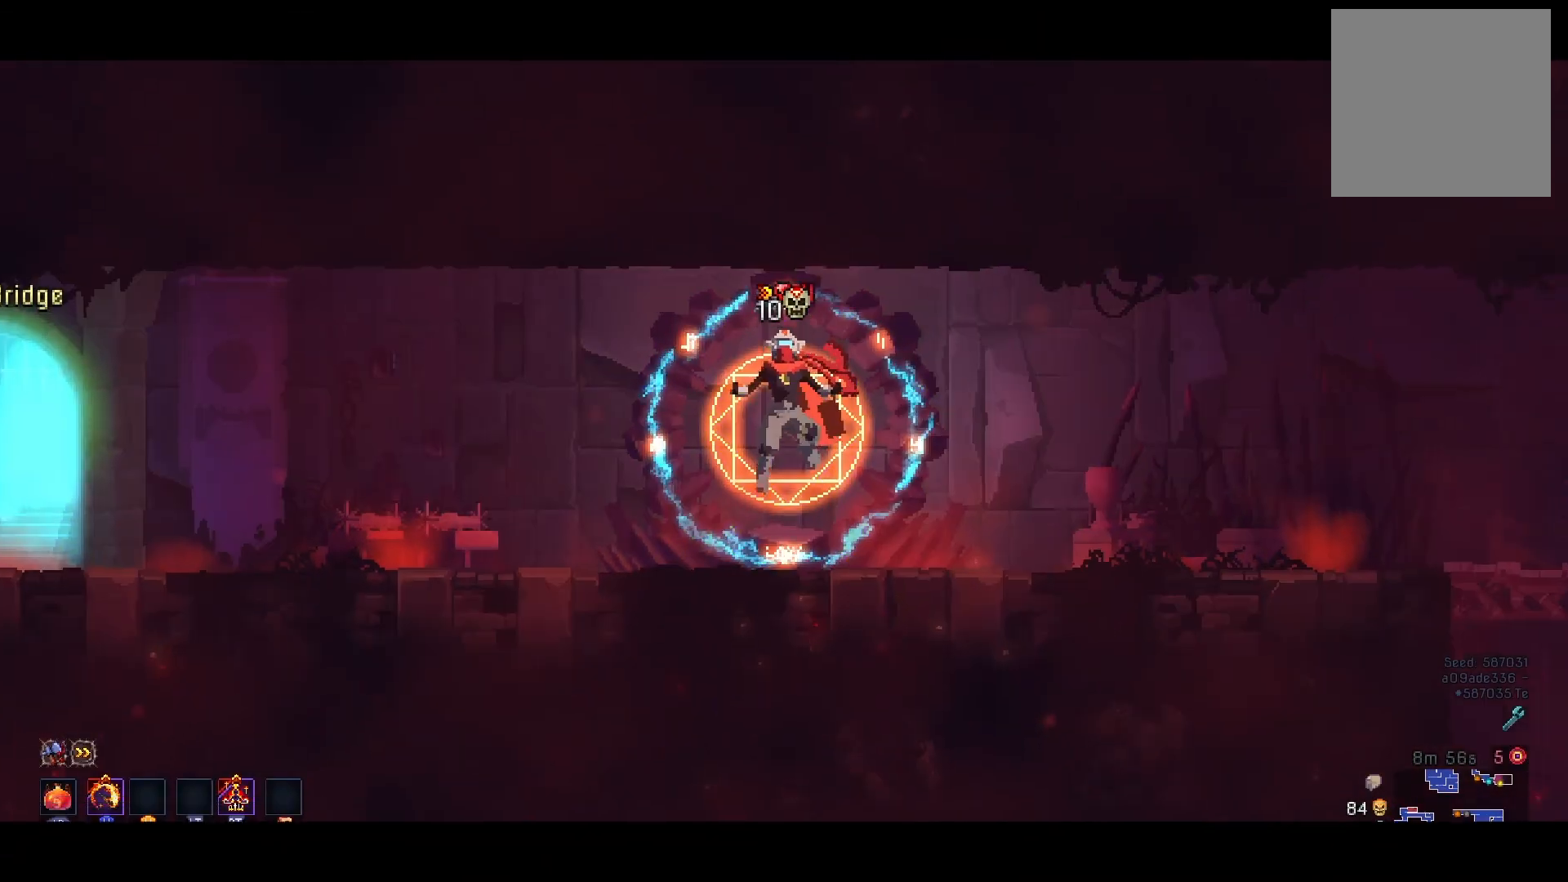
{"buttons": ["DPAD_LEFT"], "right_stick": "center", "events": [[33, "DPAD_RIGHT", "down"], [150, "DPAD_RIGHT", "up"], [284, "DPAD_LEFT", "down"], [400, "B", "down"], [467, "B", "up"]]}
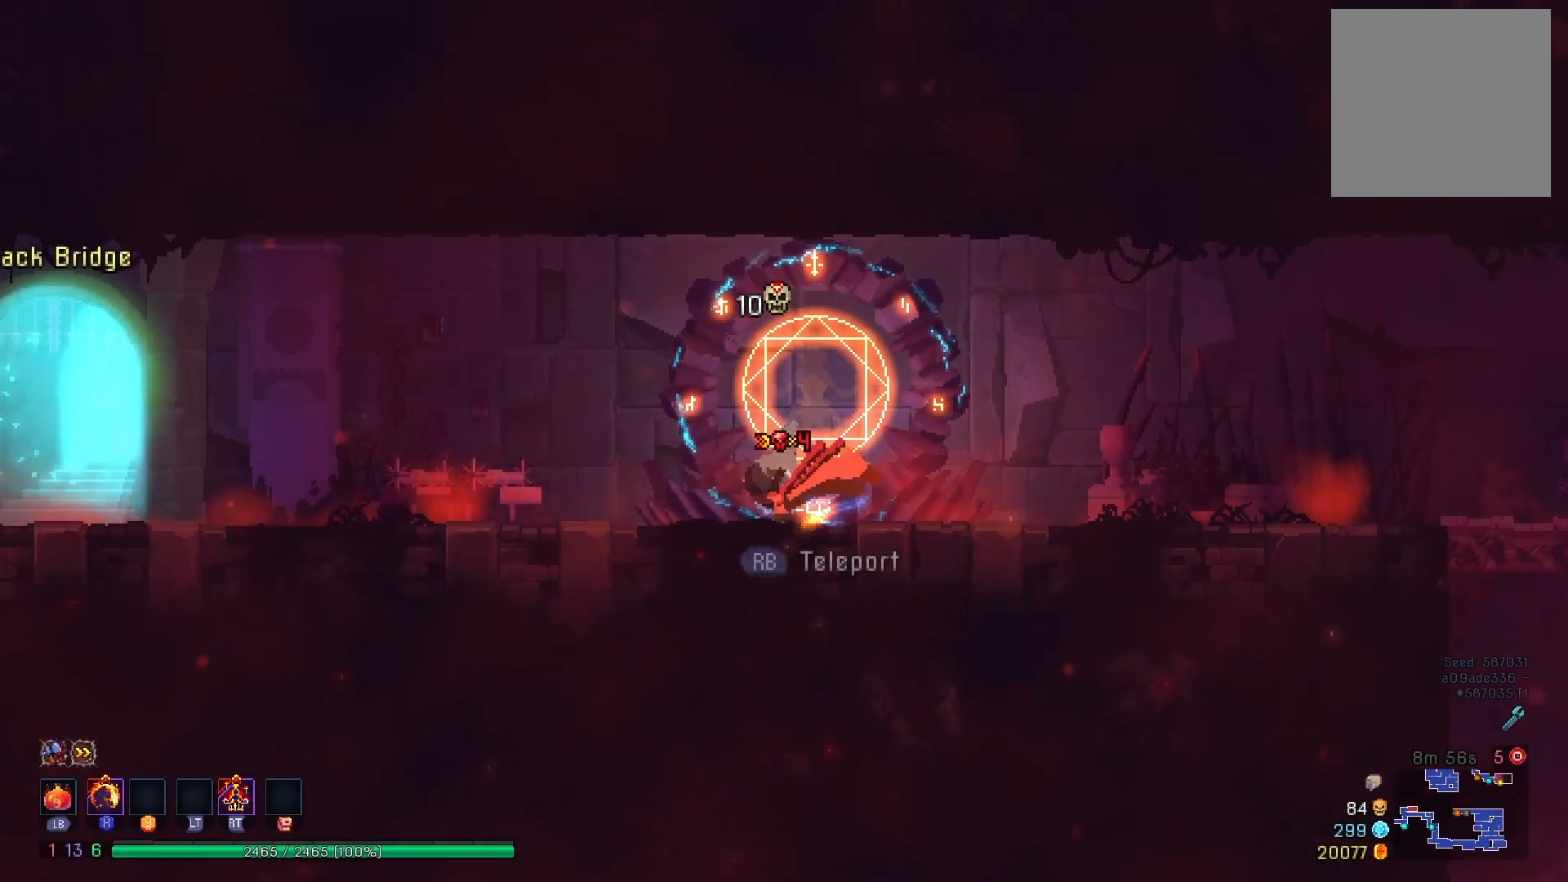
{"buttons": ["DPAD_LEFT"], "right_stick": "center", "events": [[50, "B", "down"], [116, "B", "up"], [183, "B", "down"], [300, "B", "up"]]}
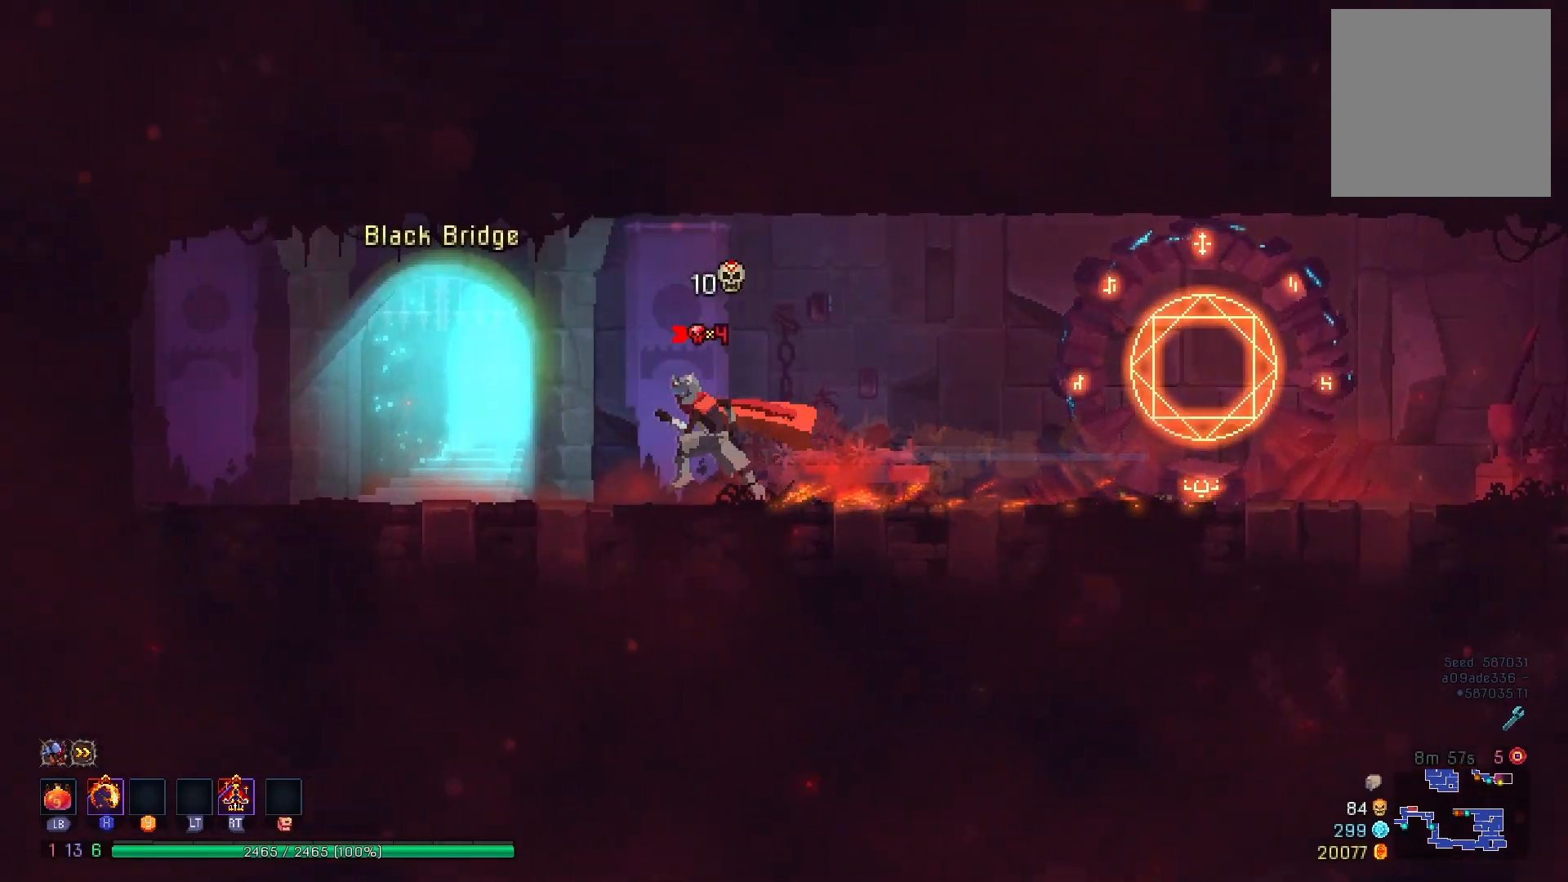
{"buttons": [], "right_stick": "center", "events": [[217, "R1", "down"], [300, "R1", "up"], [350, "R1", "down"], [484, "DPAD_LEFT", "up"], [484, "R1", "up"]]}
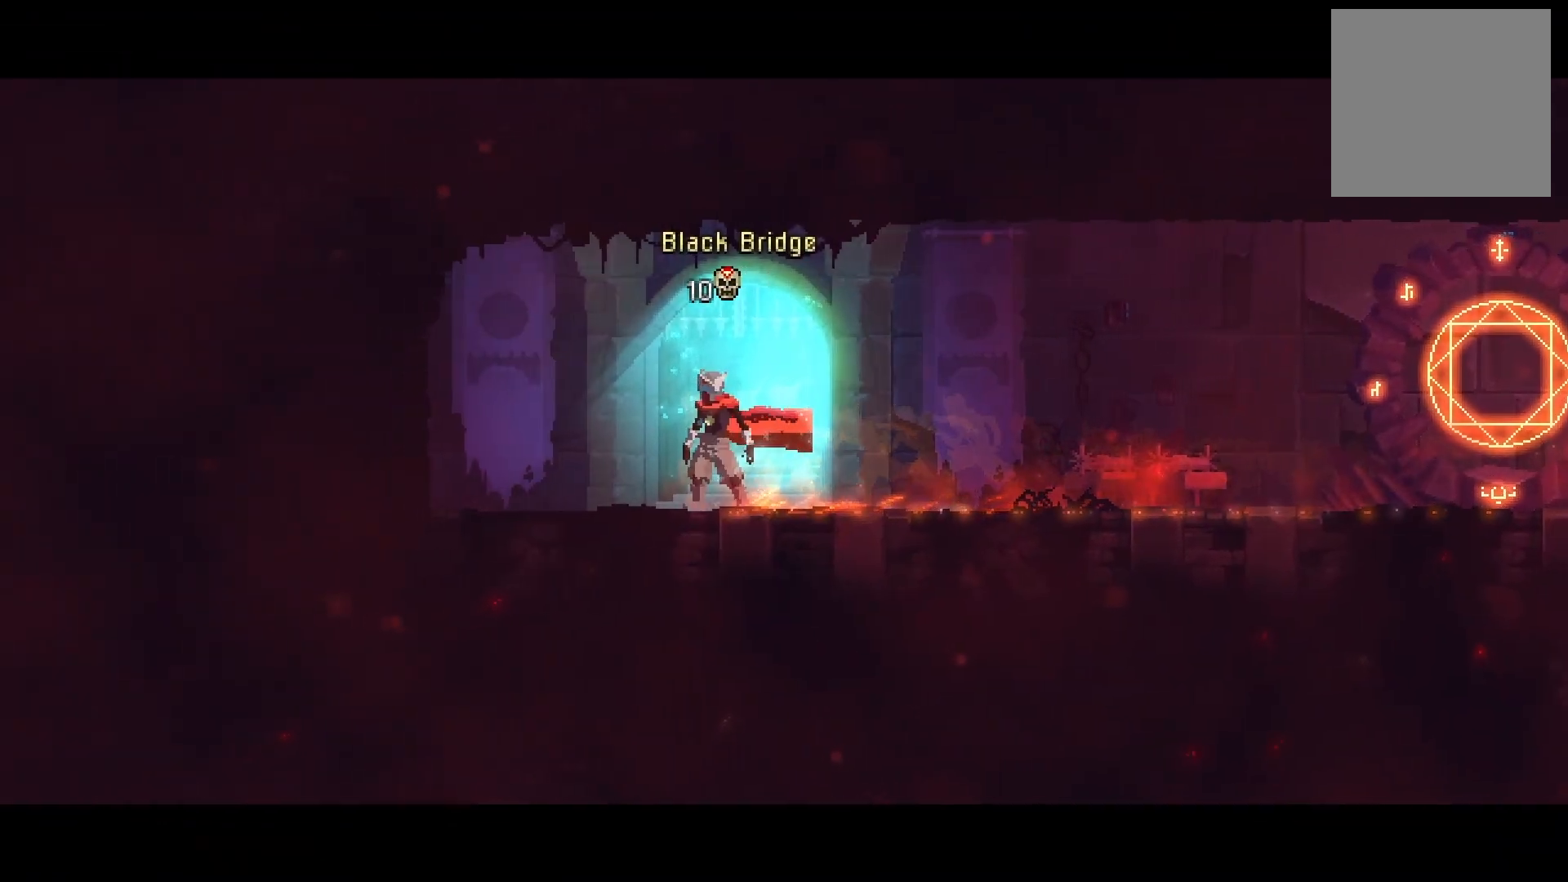
{"buttons": [], "right_stick": "center", "events": []}
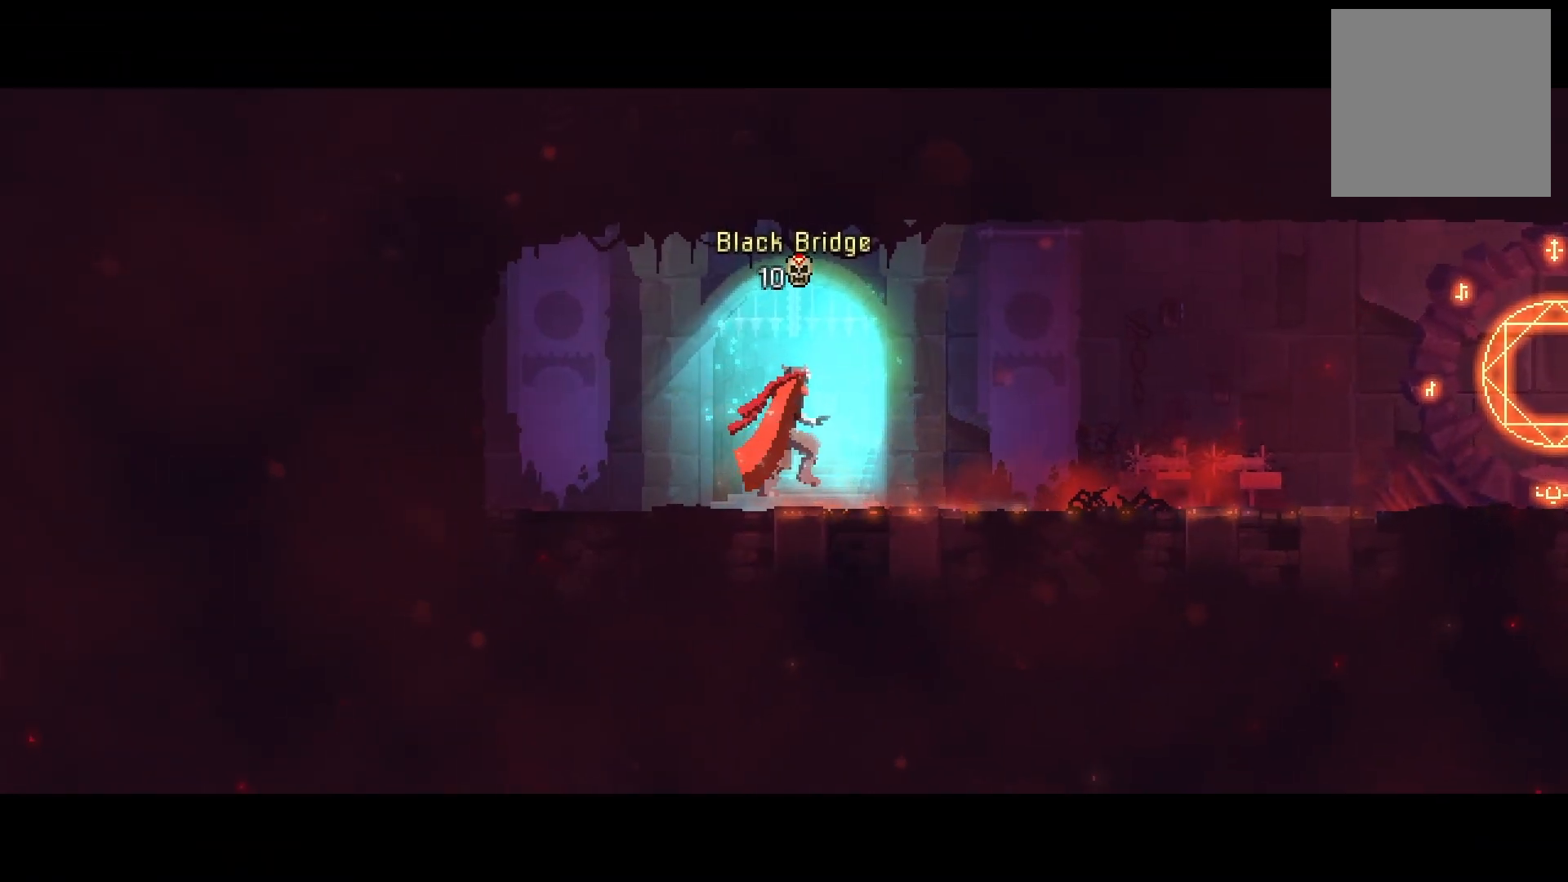
{"buttons": [], "right_stick": "center", "events": []}
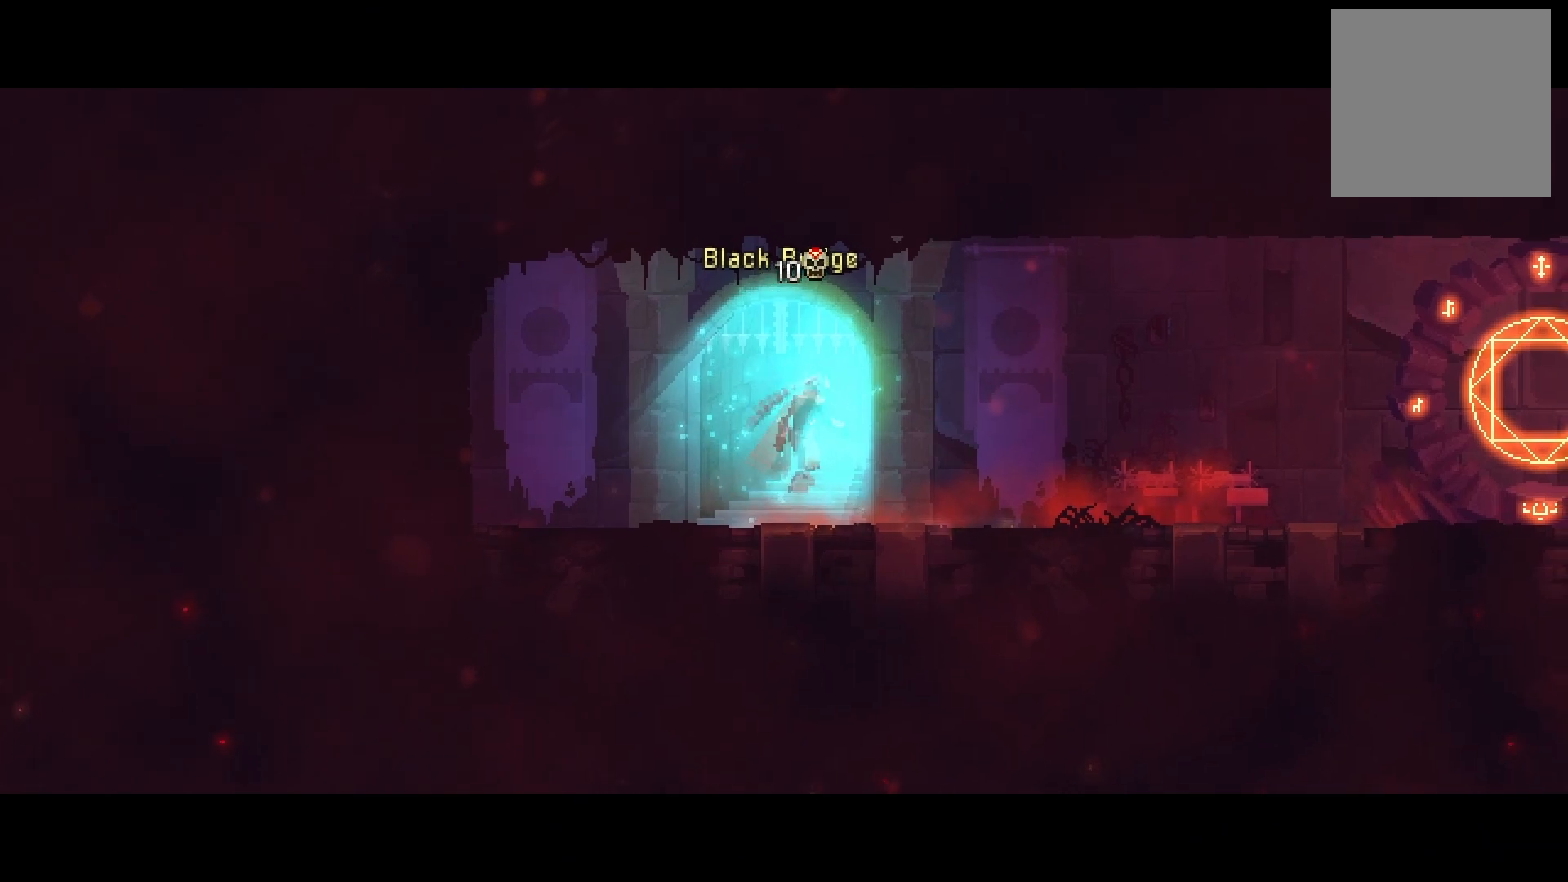
{"buttons": [], "right_stick": "center", "events": []}
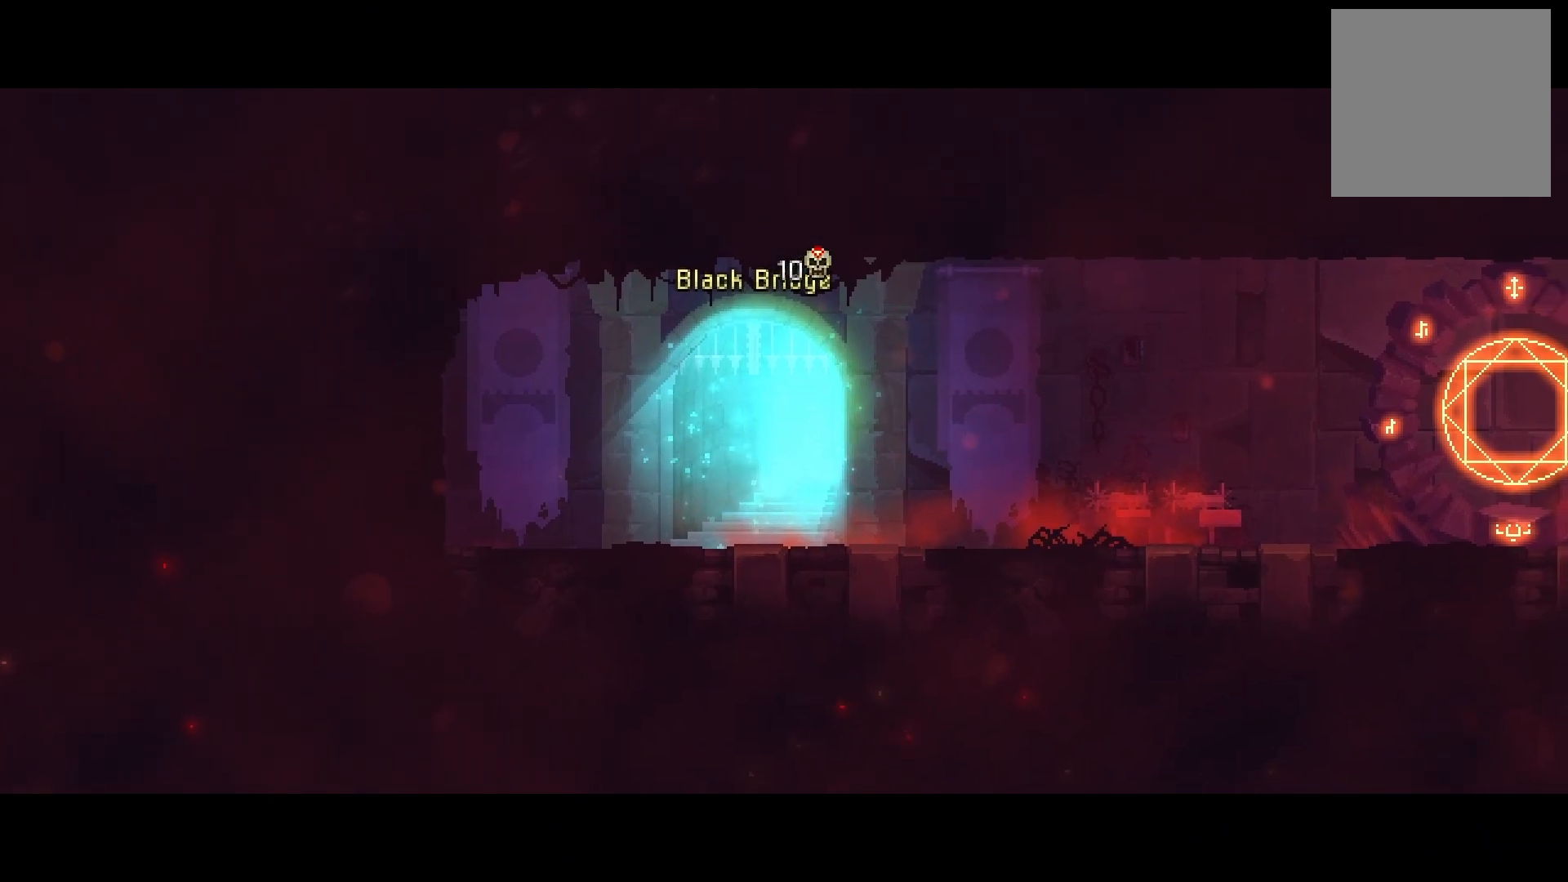
{"buttons": [], "right_stick": "center", "events": []}
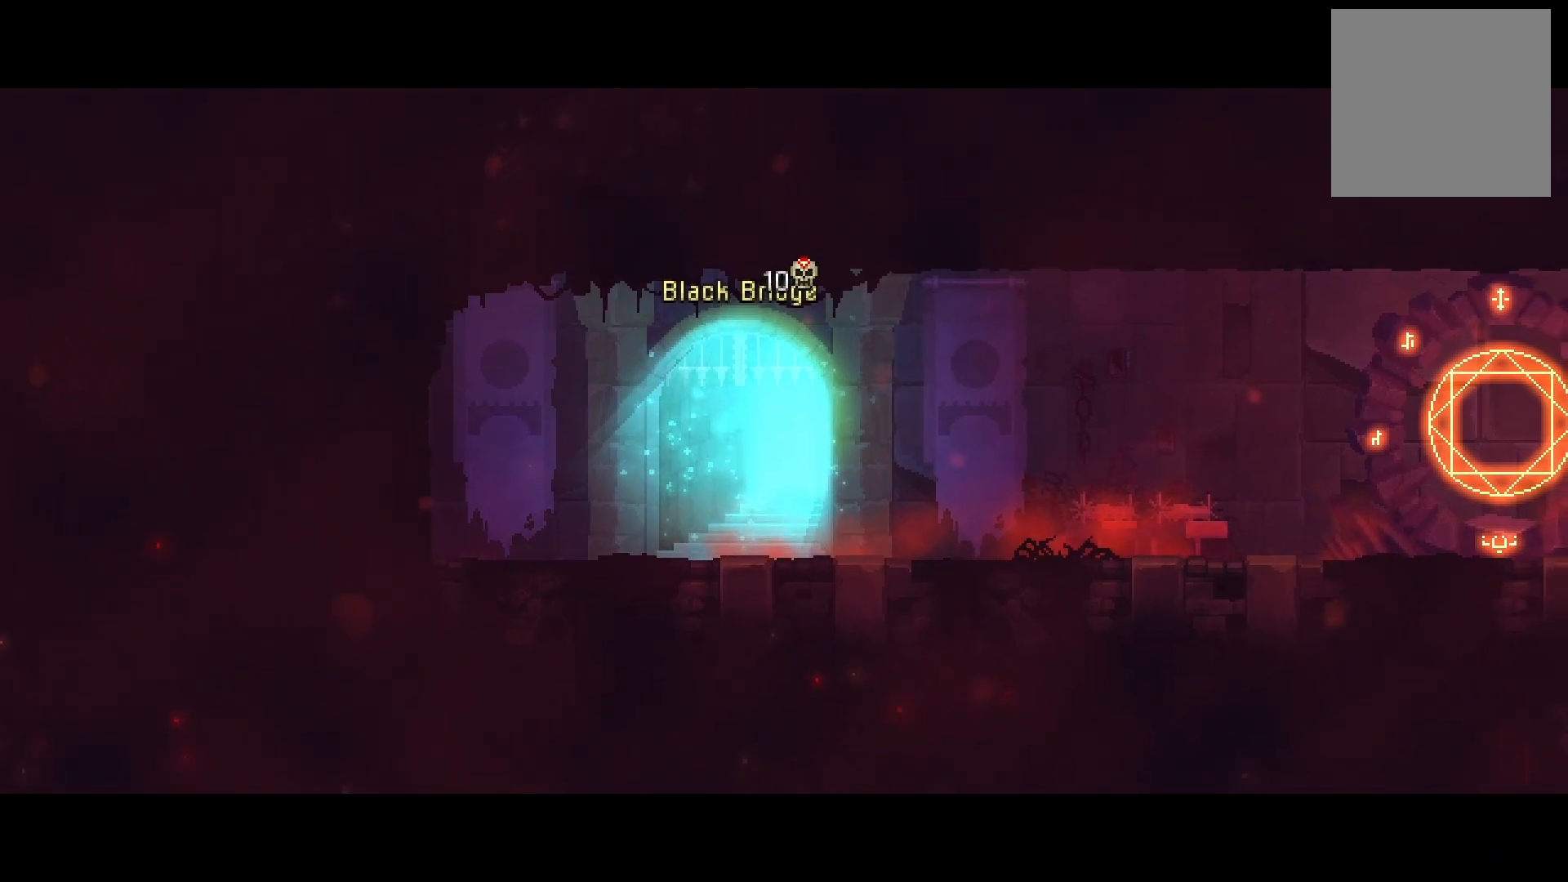
{"buttons": [], "right_stick": "center", "events": []}
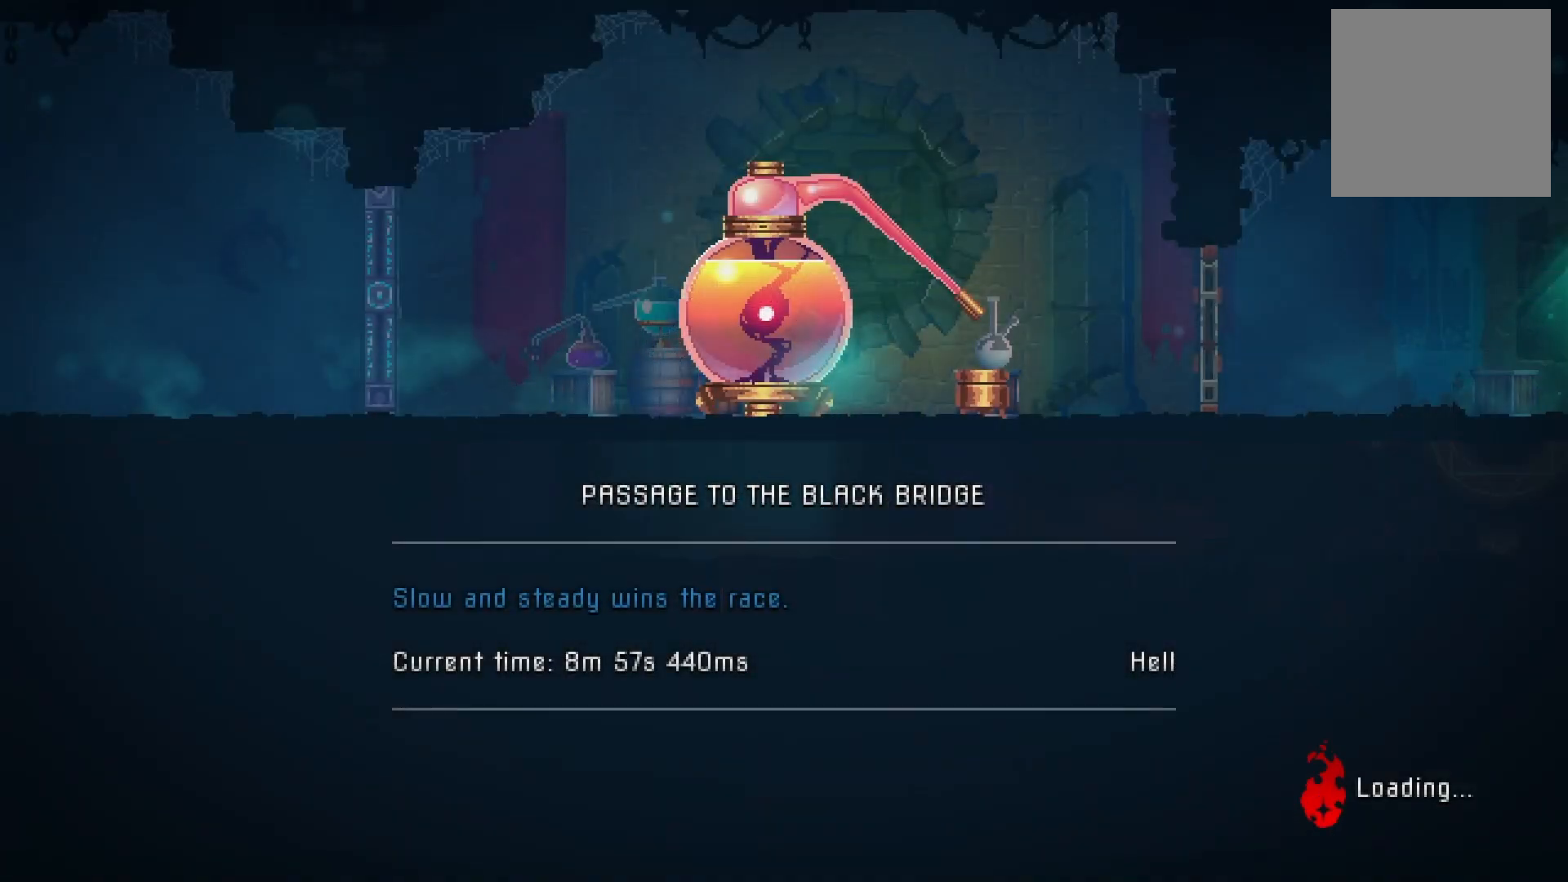
{"buttons": [], "right_stick": "center", "events": []}
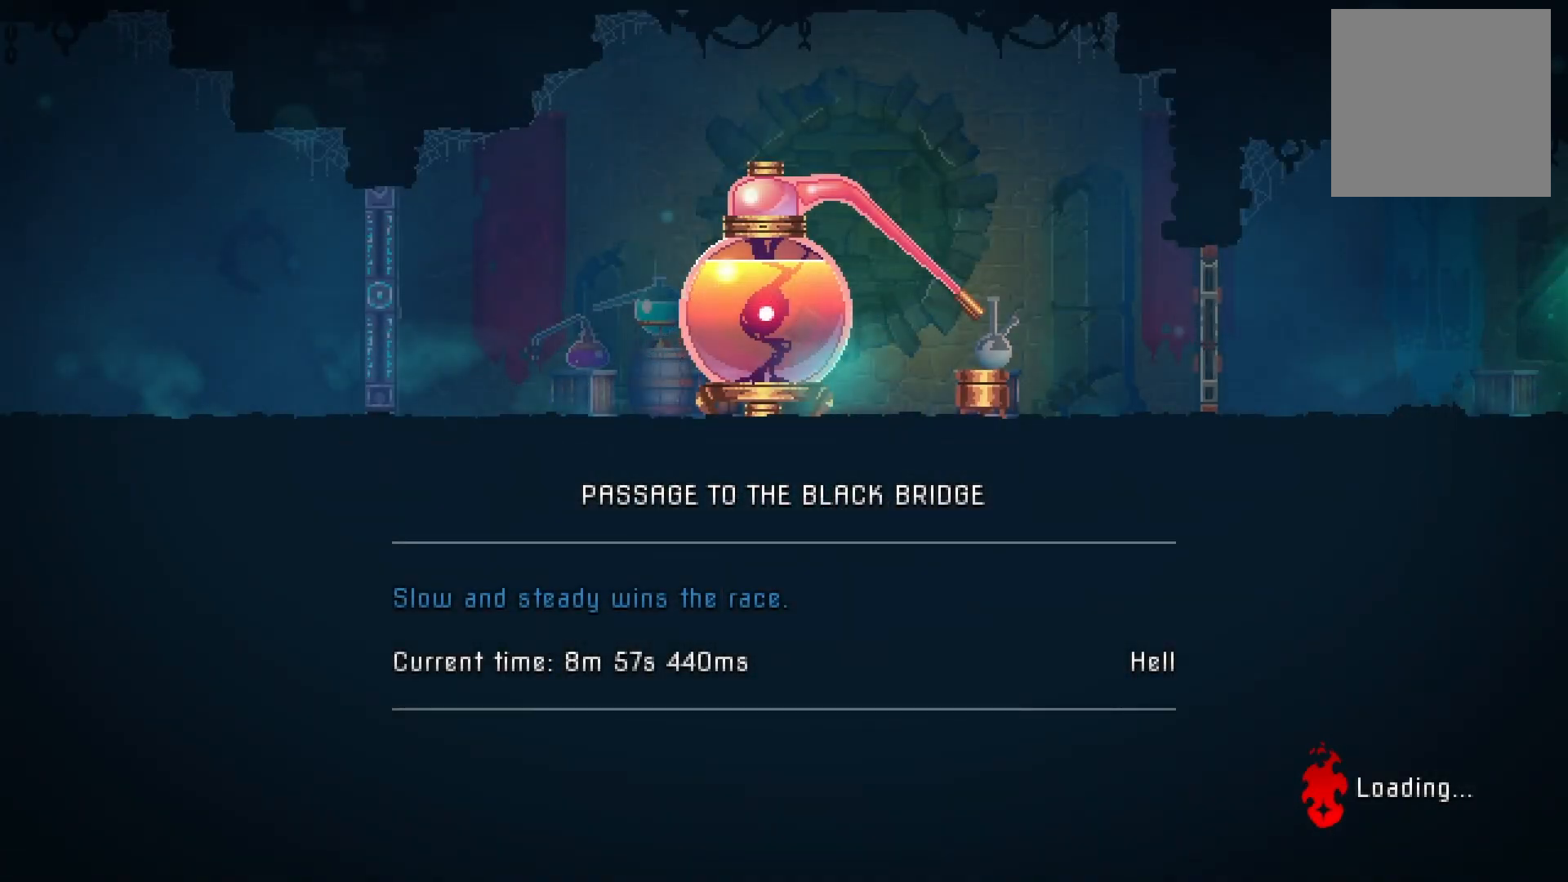
{"buttons": ["DPAD_RIGHT"], "right_stick": "center", "events": [[233, "B", "down"], [233, "DPAD_RIGHT", "down"], [250, "B", "up"], [333, "B", "down"], [417, "B", "up"]]}
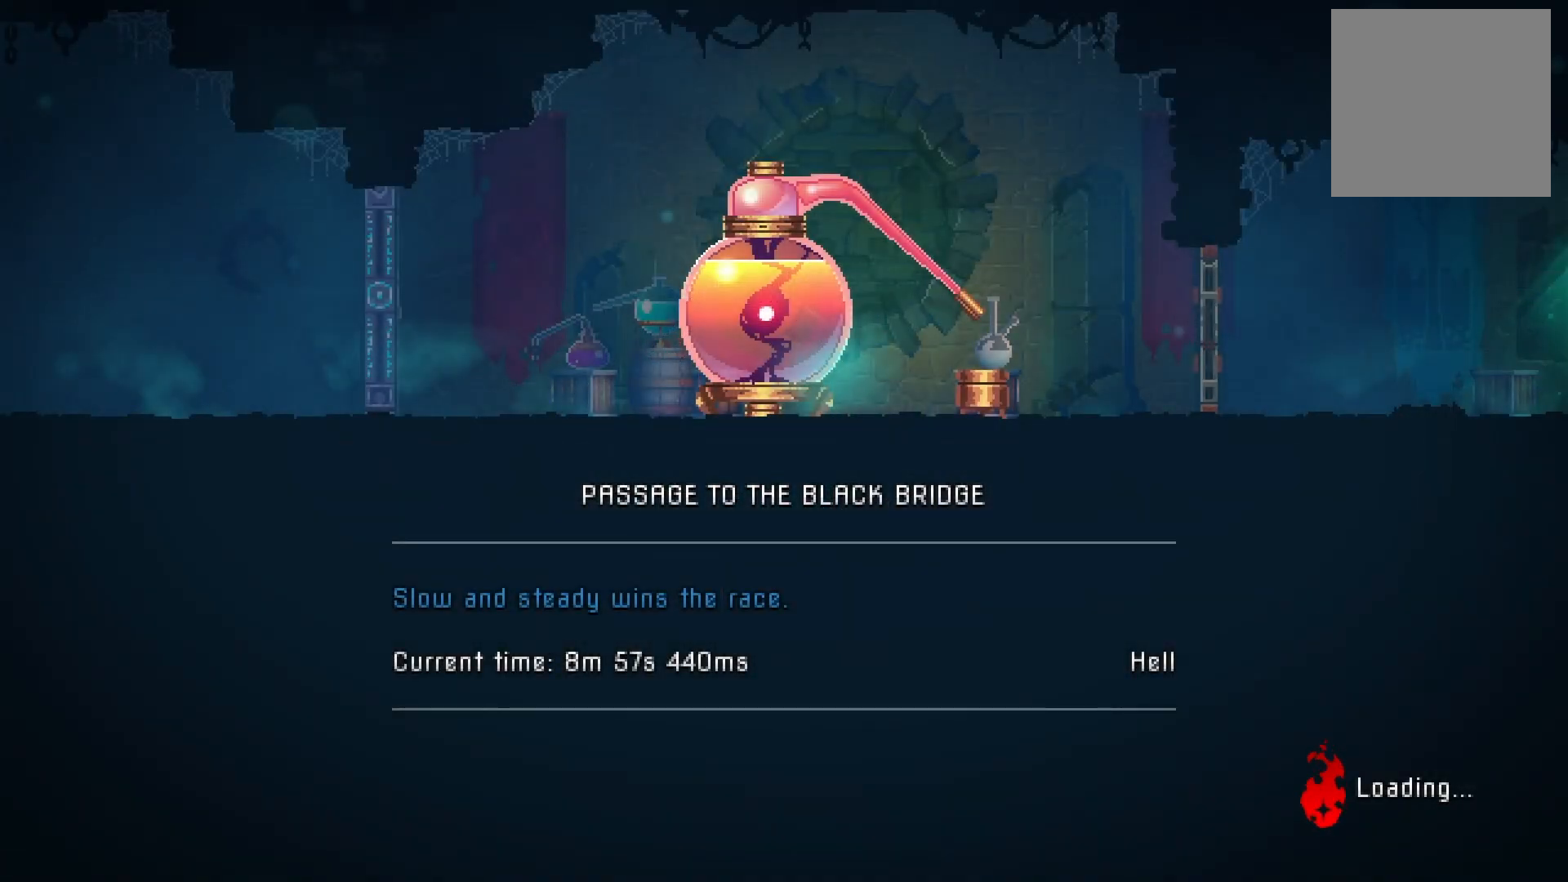
{"buttons": ["B", "DPAD_RIGHT"], "right_stick": "center", "events": [[450, "B", "down"]]}